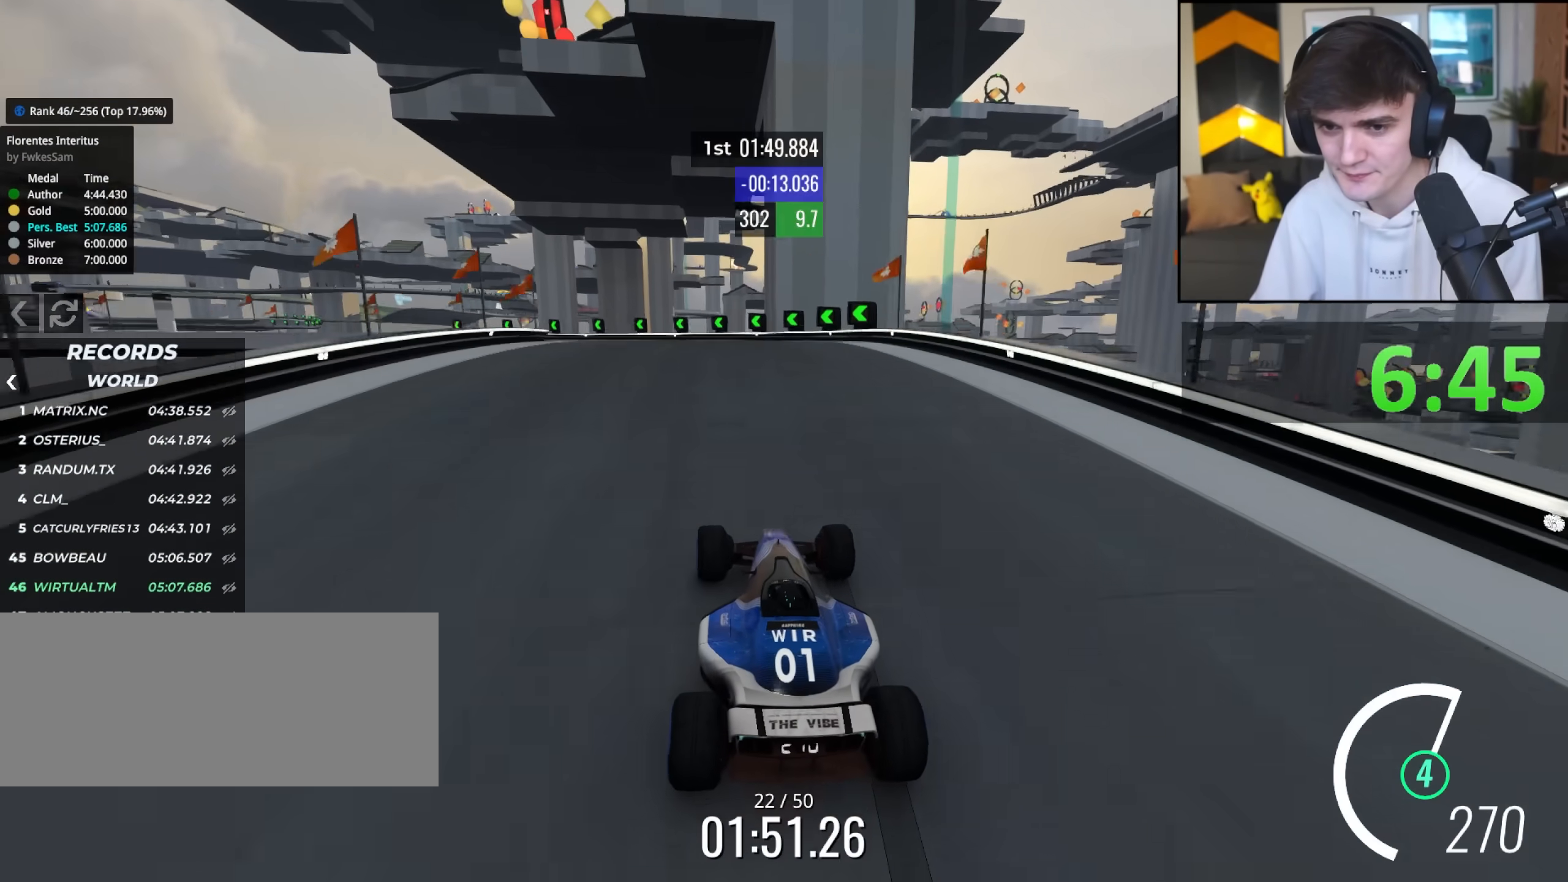
Gameplay with keyboard; each line is a JSON object with the keys held at the frame after it. "events" lists presses ("down") and releases ("up") of "brake", "down", "left", "right" and "up" between this image and that frame as [ms after this image, input, new state], when the widget could be followed in between. No other keys are recorded. Mouse input is not recorded. Key names are as the overlay labels them; some are game actions (e.g. jump) rather than physical keys.
{"keys": ["brake", "left"], "events": [[183, "brake", "down"], [233, "left", "up"], [233, "up", "up"], [283, "brake", "up"], [283, "left", "down"], [333, "brake", "down"]]}
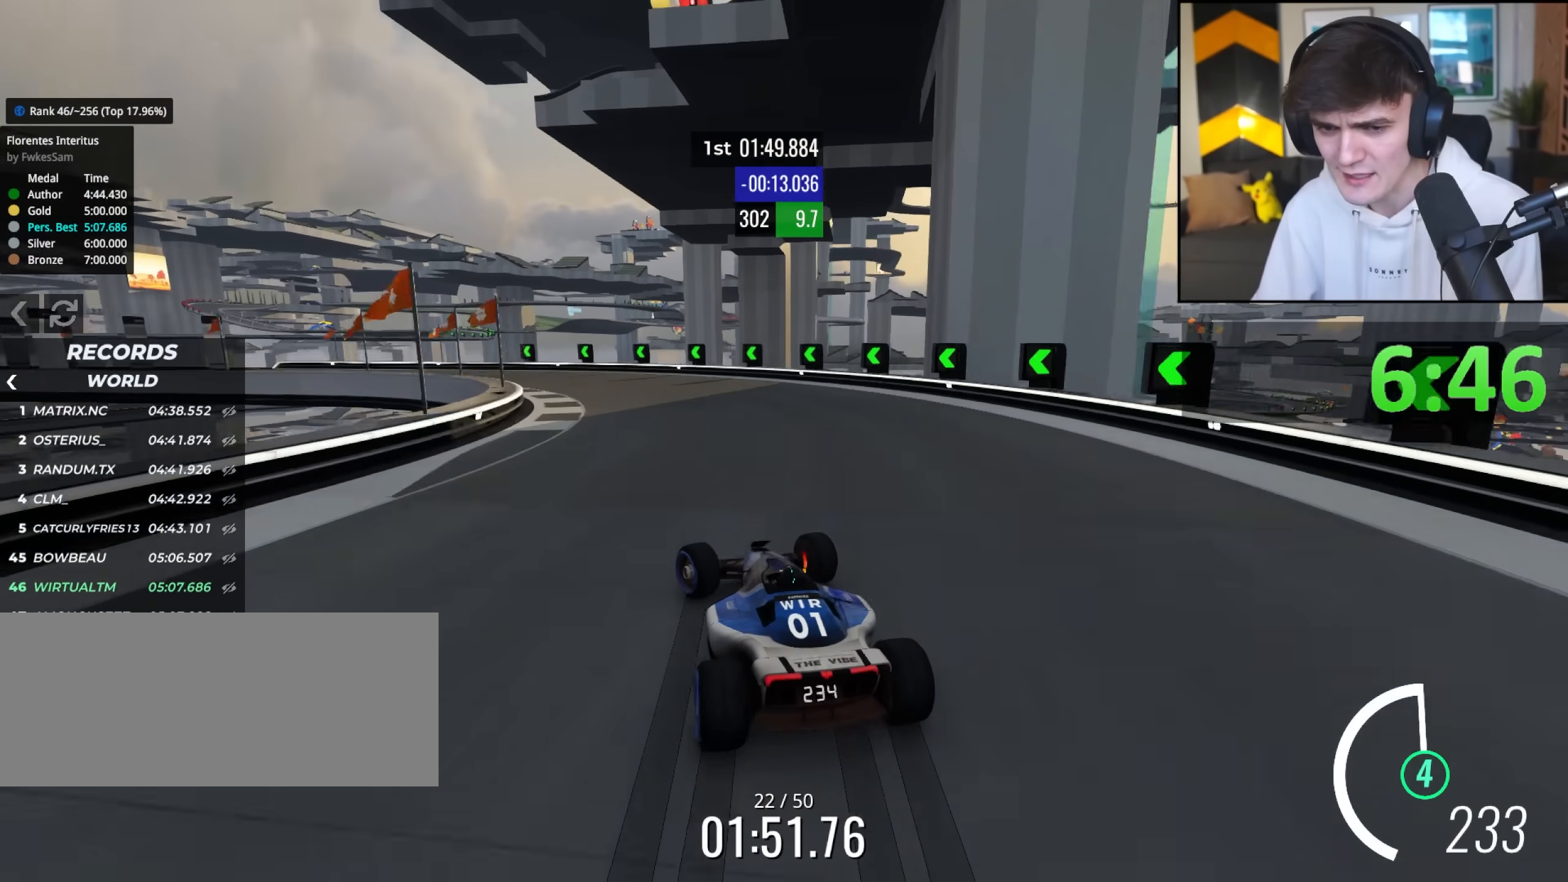
{"keys": ["left", "up"], "events": [[17, "up", "down"], [67, "brake", "up"], [200, "left", "up"], [300, "left", "down"]]}
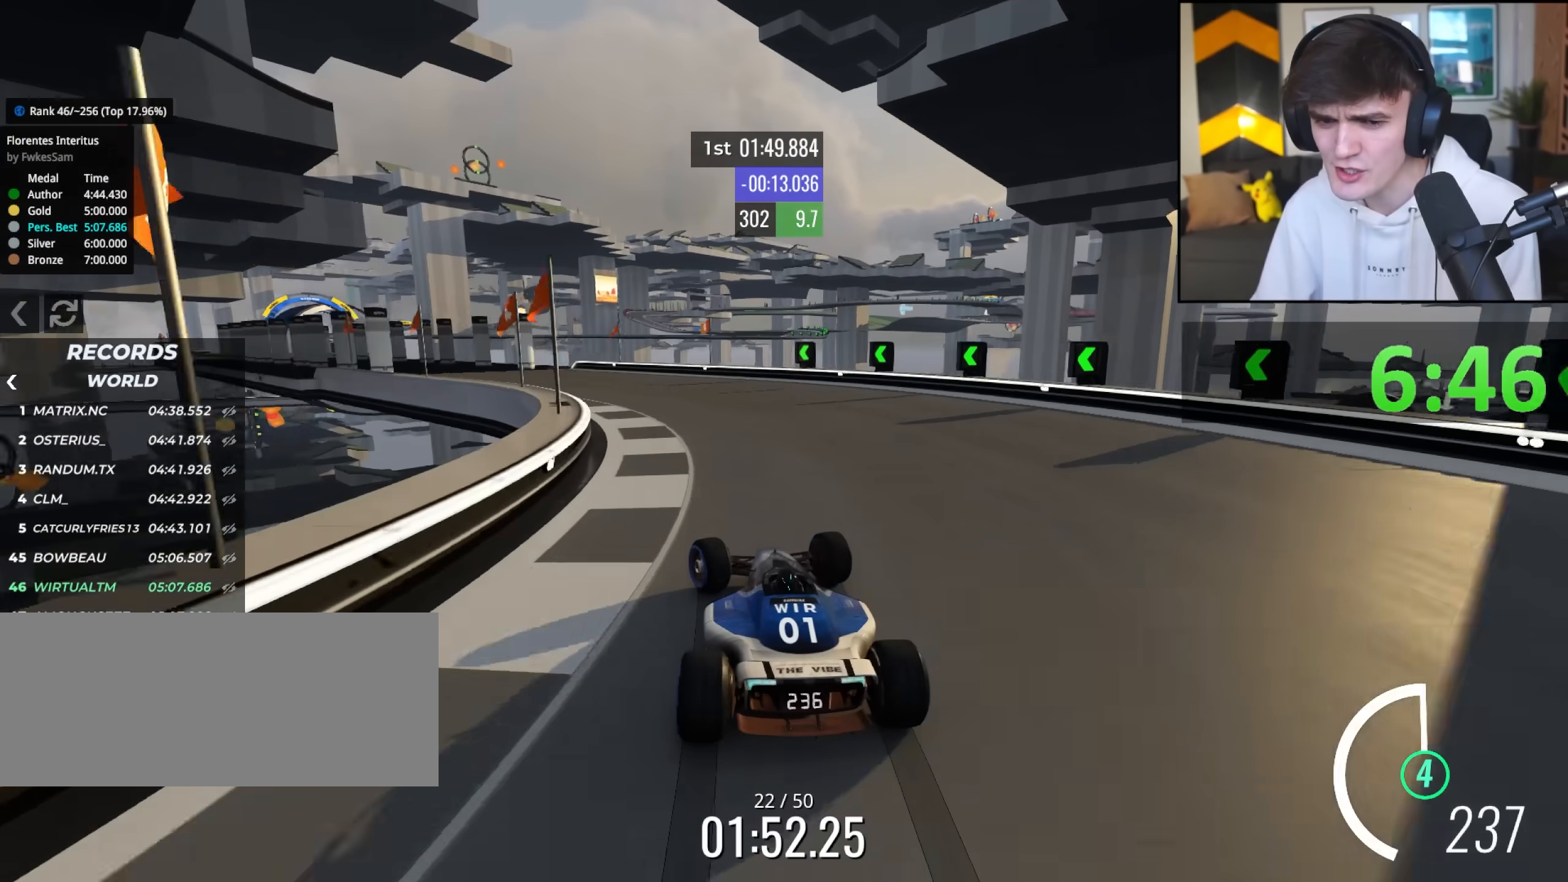
{"keys": ["up"], "events": [[417, "left", "up"]]}
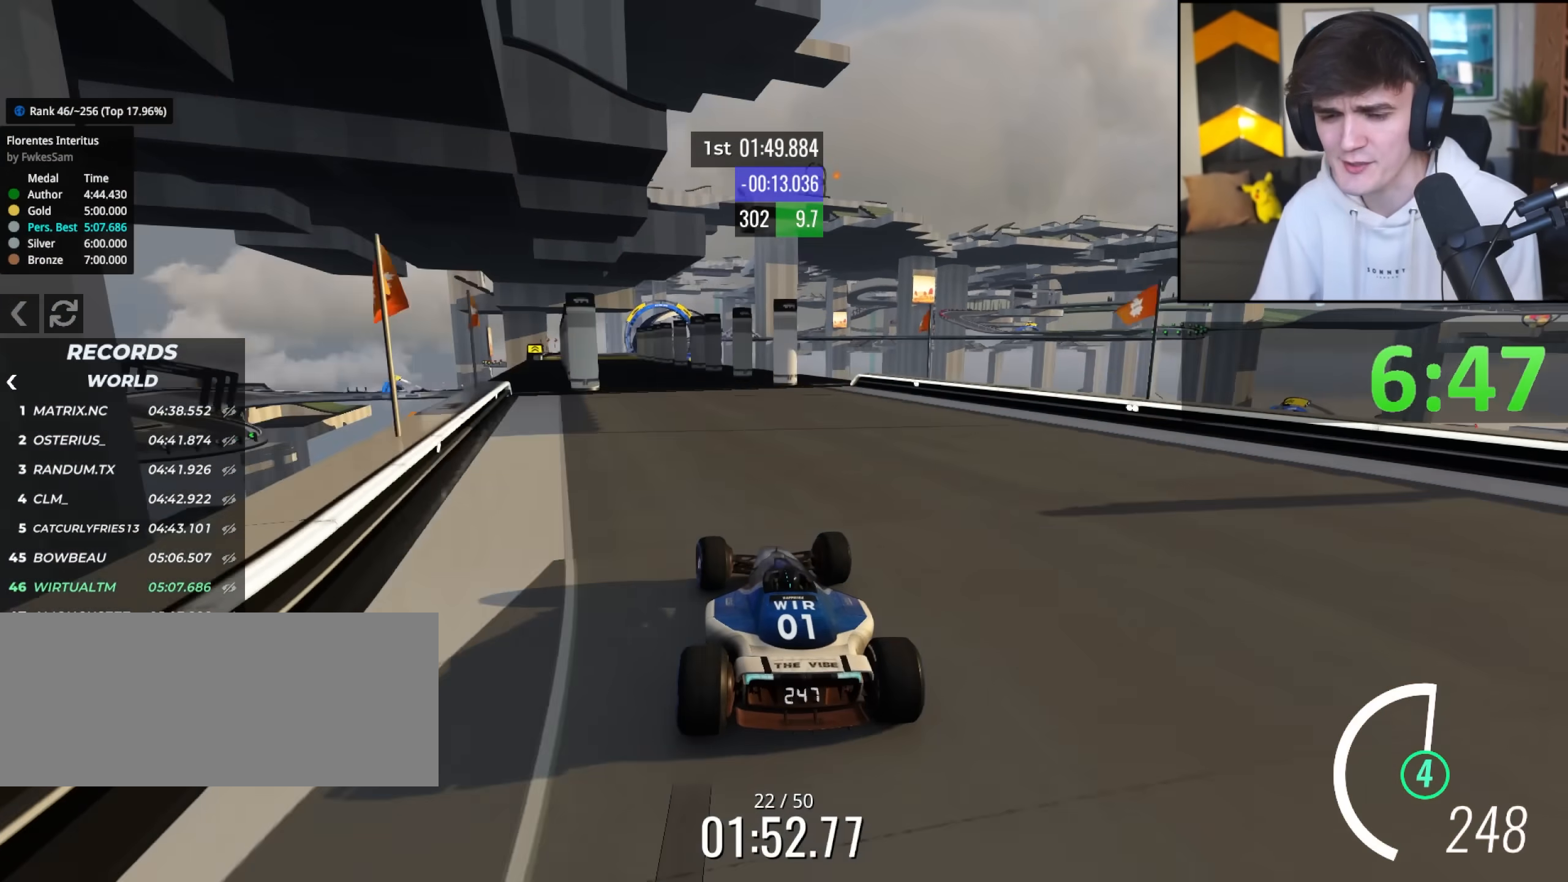
{"keys": ["up"], "events": [[100, "left", "down"], [233, "left", "up"], [333, "left", "down"], [383, "left", "up"]]}
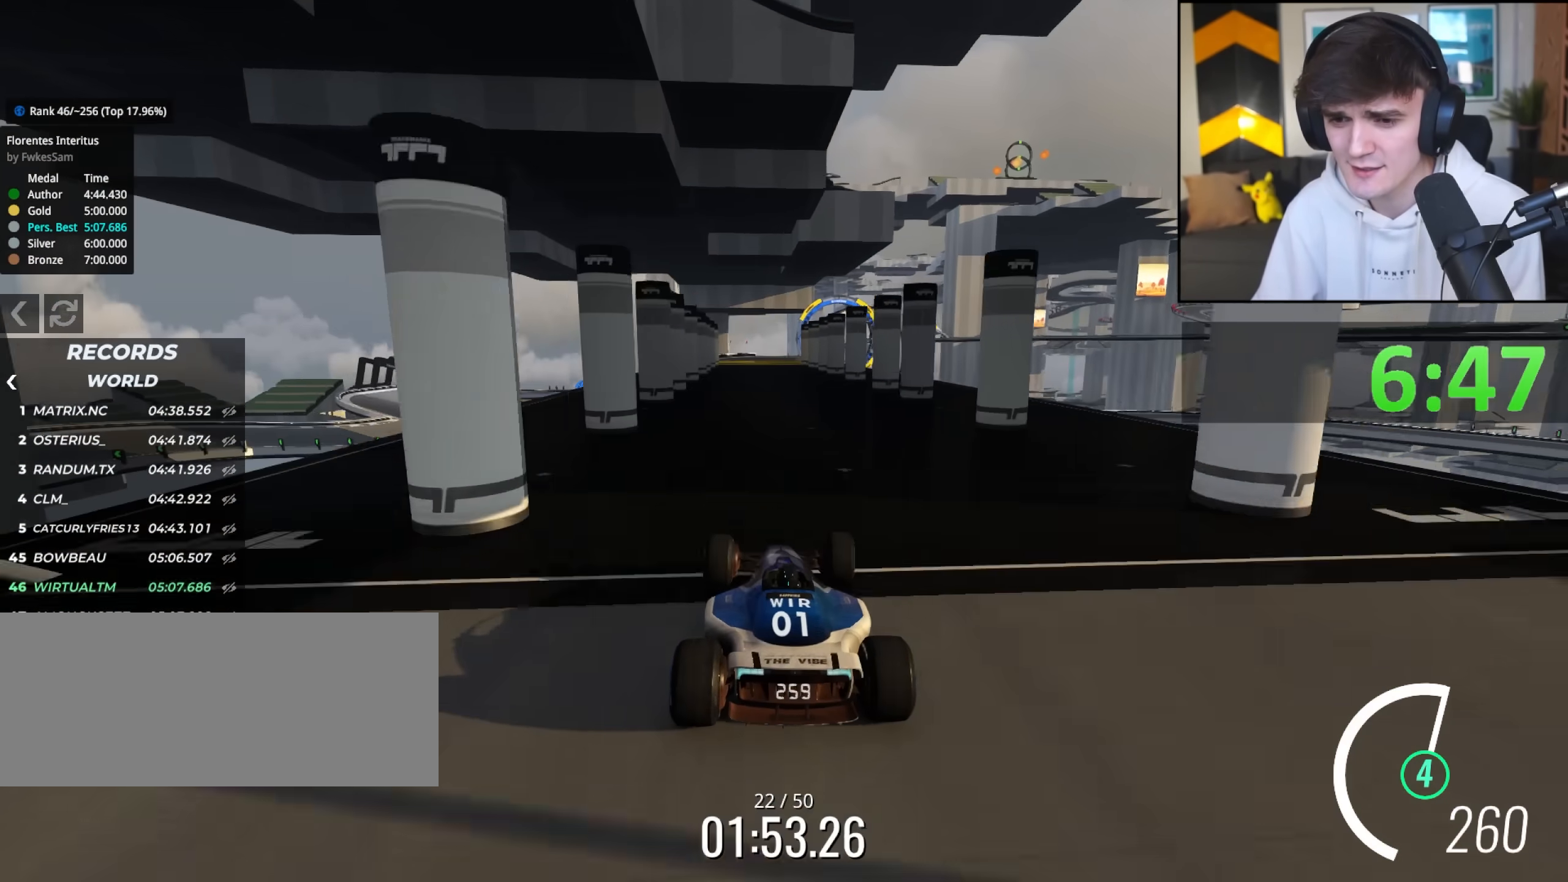
{"keys": ["right", "up"], "events": [[117, "right", "down"], [217, "right", "up"], [250, "left", "down"], [433, "left", "up"], [483, "right", "down"]]}
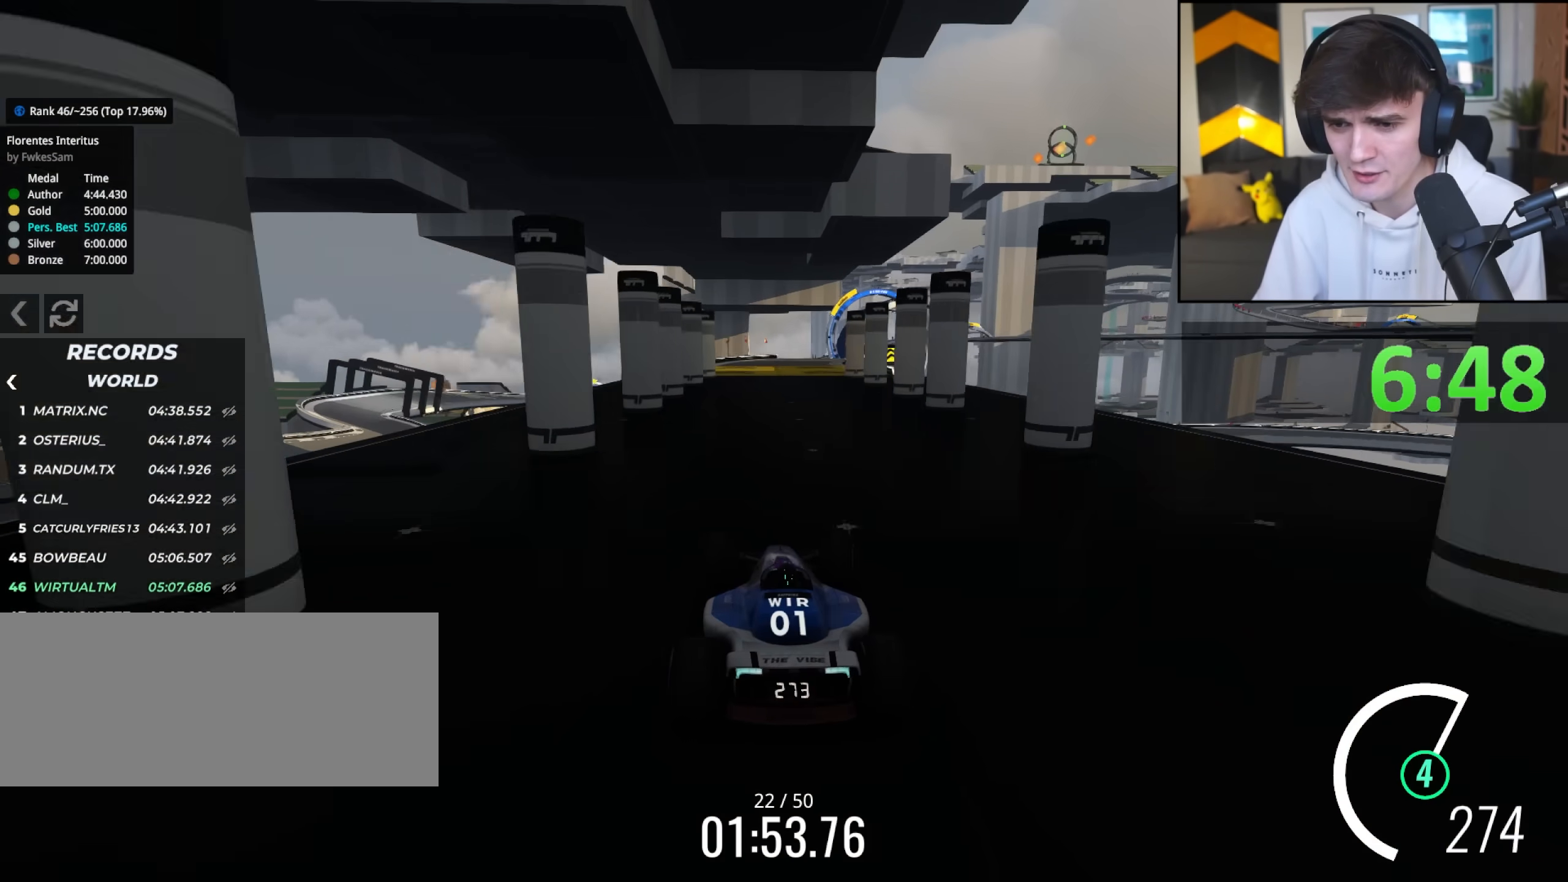
{"keys": ["up"], "events": [[183, "right", "up"], [267, "left", "down"], [367, "left", "up"]]}
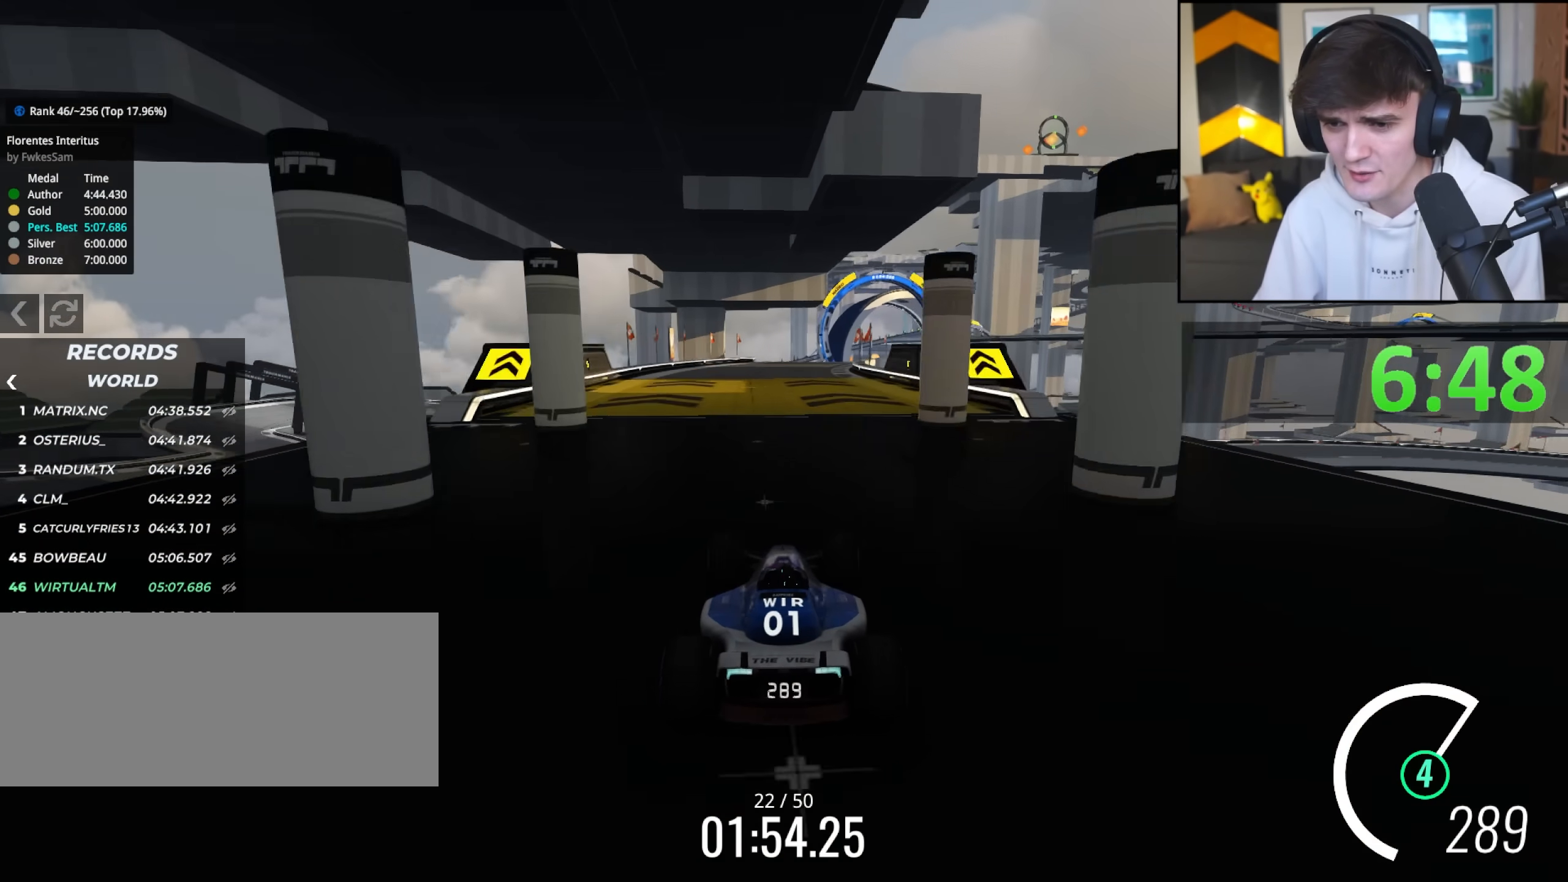
{"keys": ["up"], "events": [[50, "right", "down"], [150, "right", "up"]]}
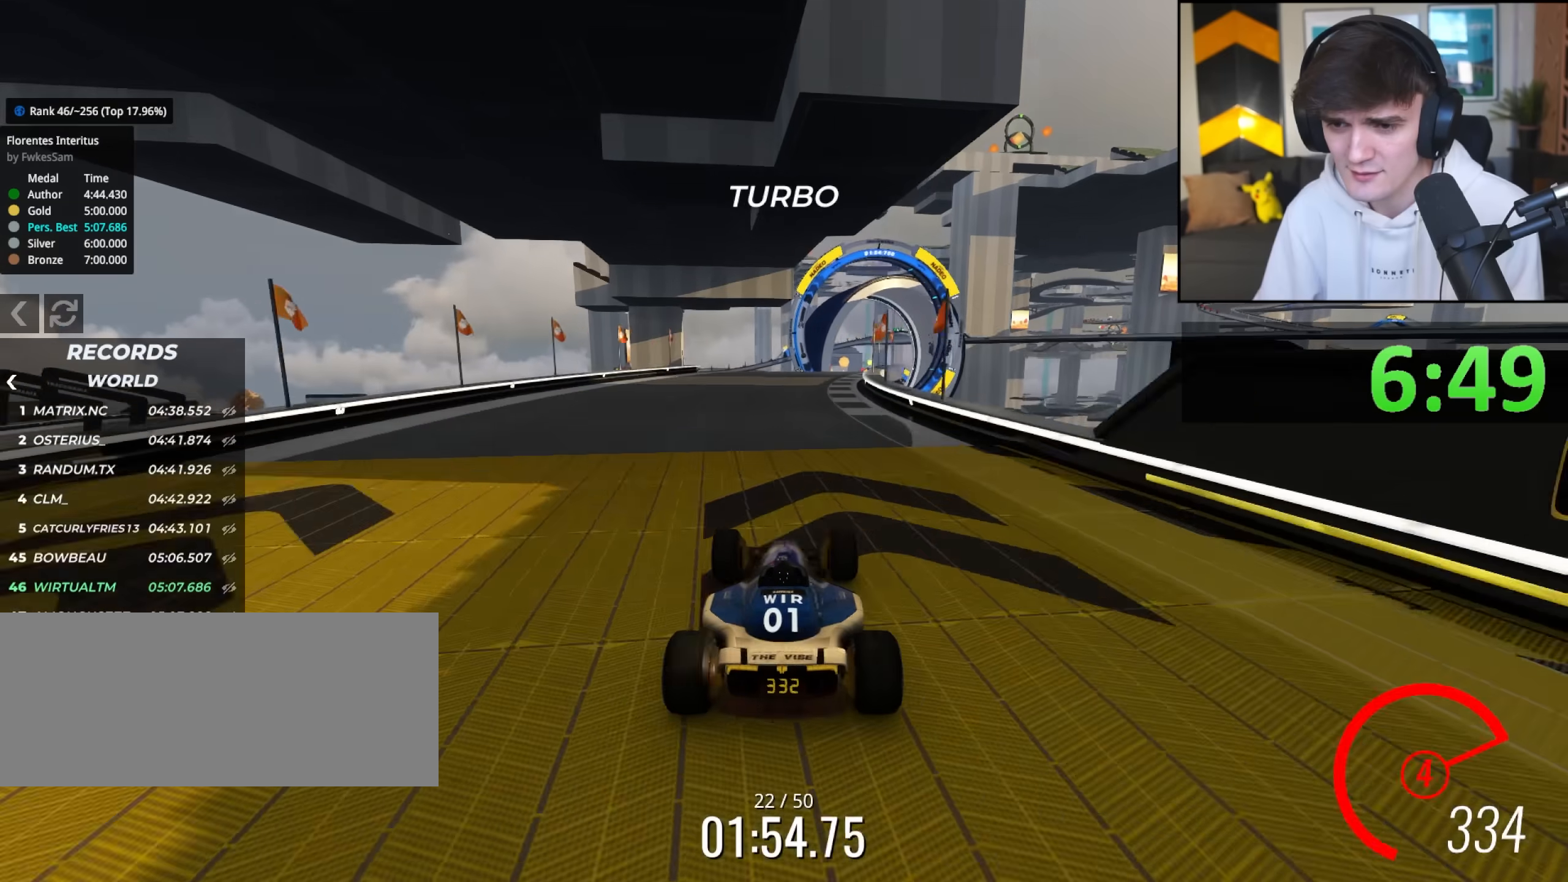
{"keys": ["up"], "events": [[67, "right", "down"], [200, "right", "up"], [350, "right", "down"], [483, "right", "up"]]}
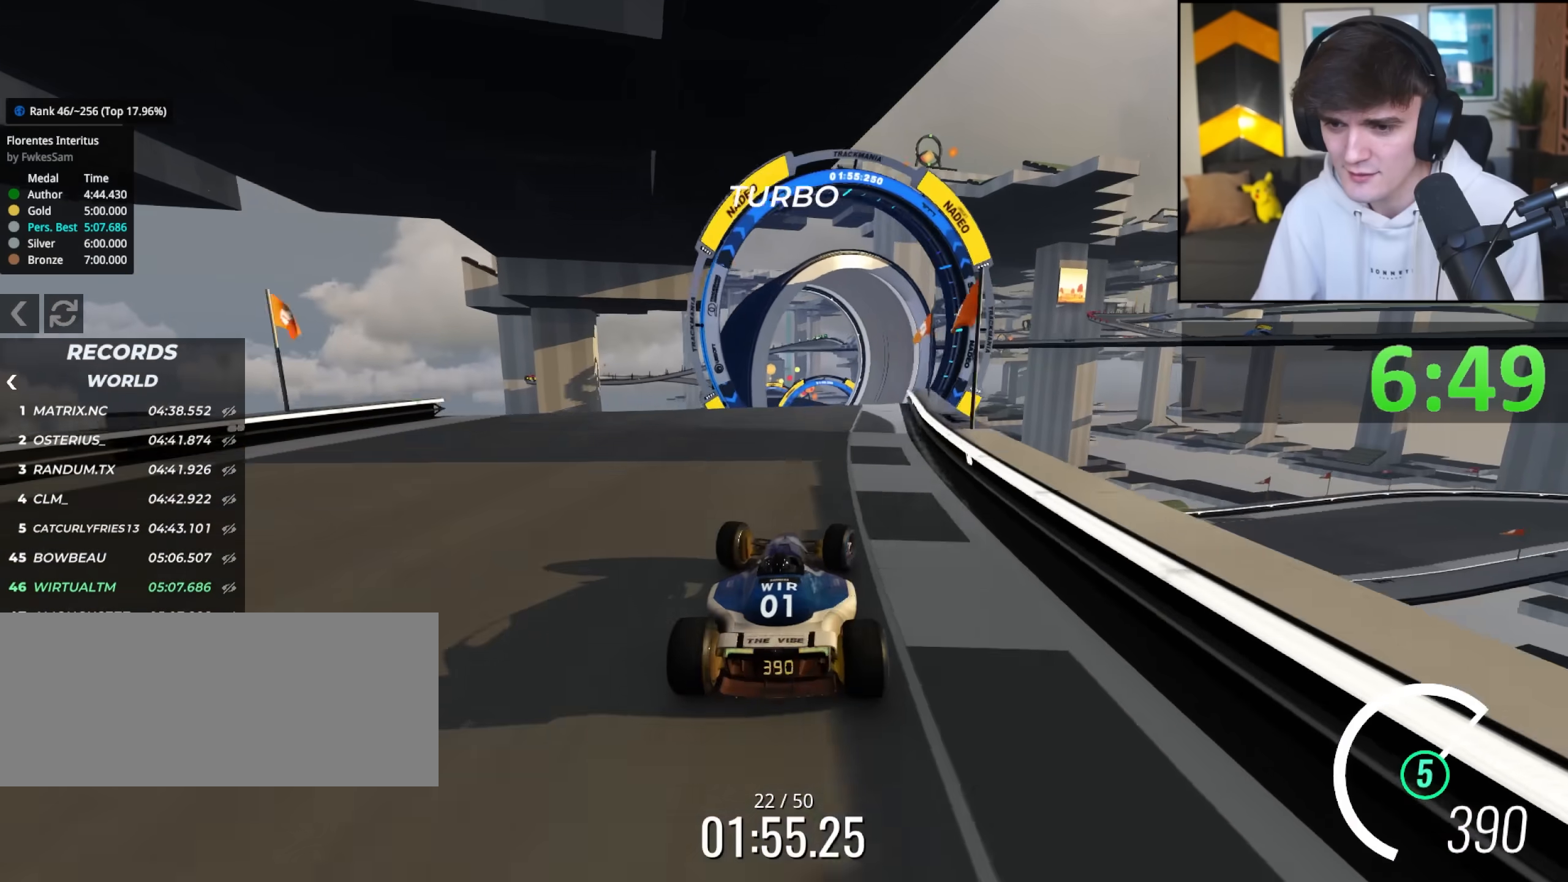
{"keys": ["brake", "right", "up"], "events": [[33, "left", "down"], [133, "left", "up"], [400, "left", "down"], [450, "brake", "down"], [450, "left", "up"], [450, "right", "down"]]}
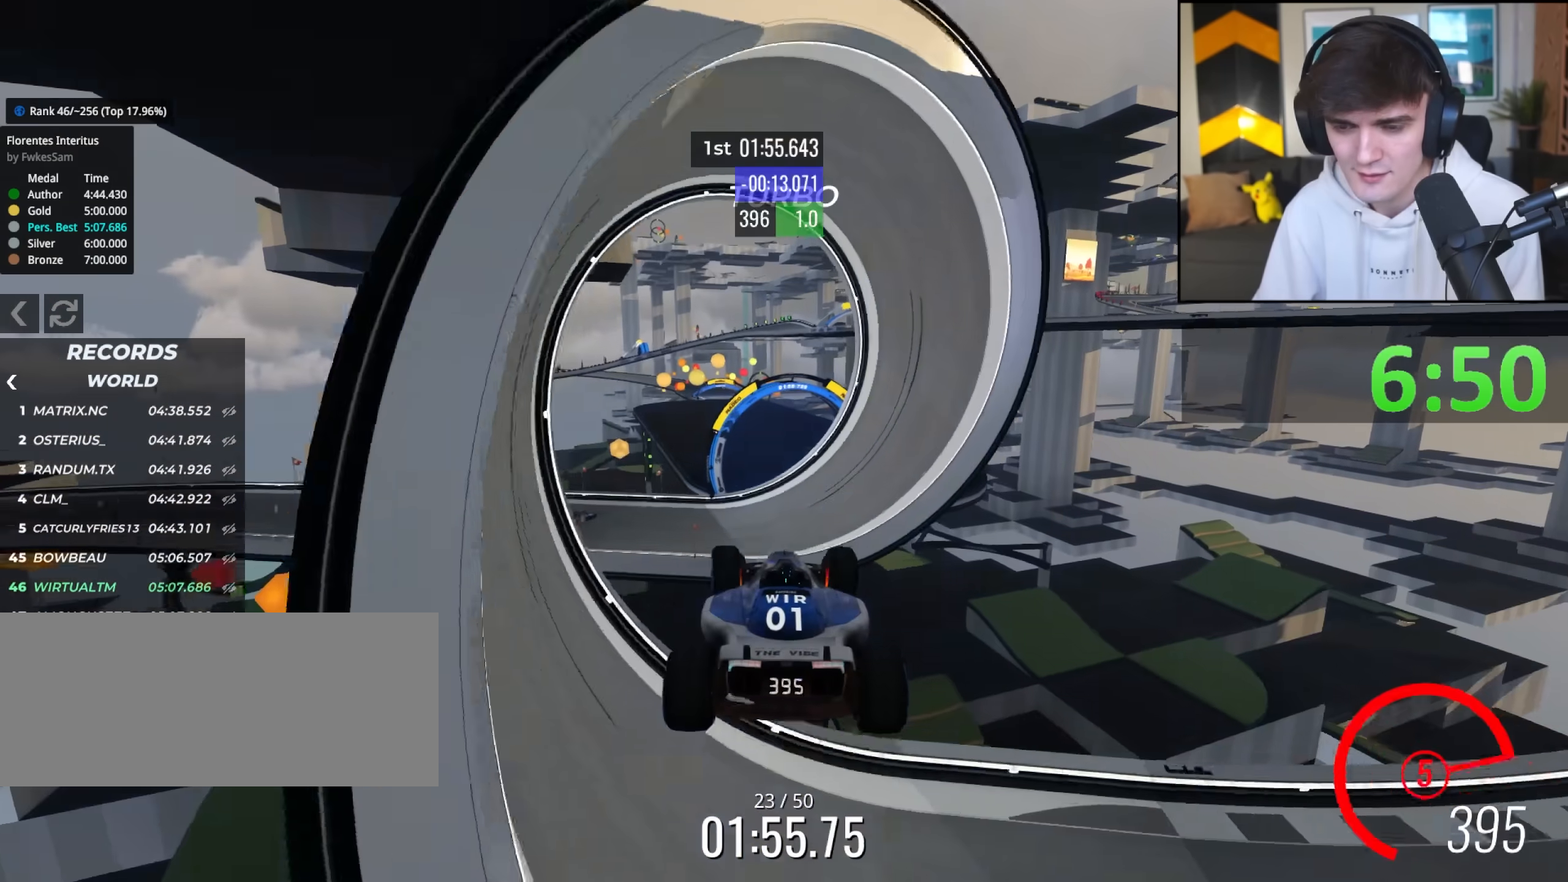
{"keys": ["left", "up"], "events": [[100, "brake", "up"], [150, "left", "down"], [183, "right", "up"]]}
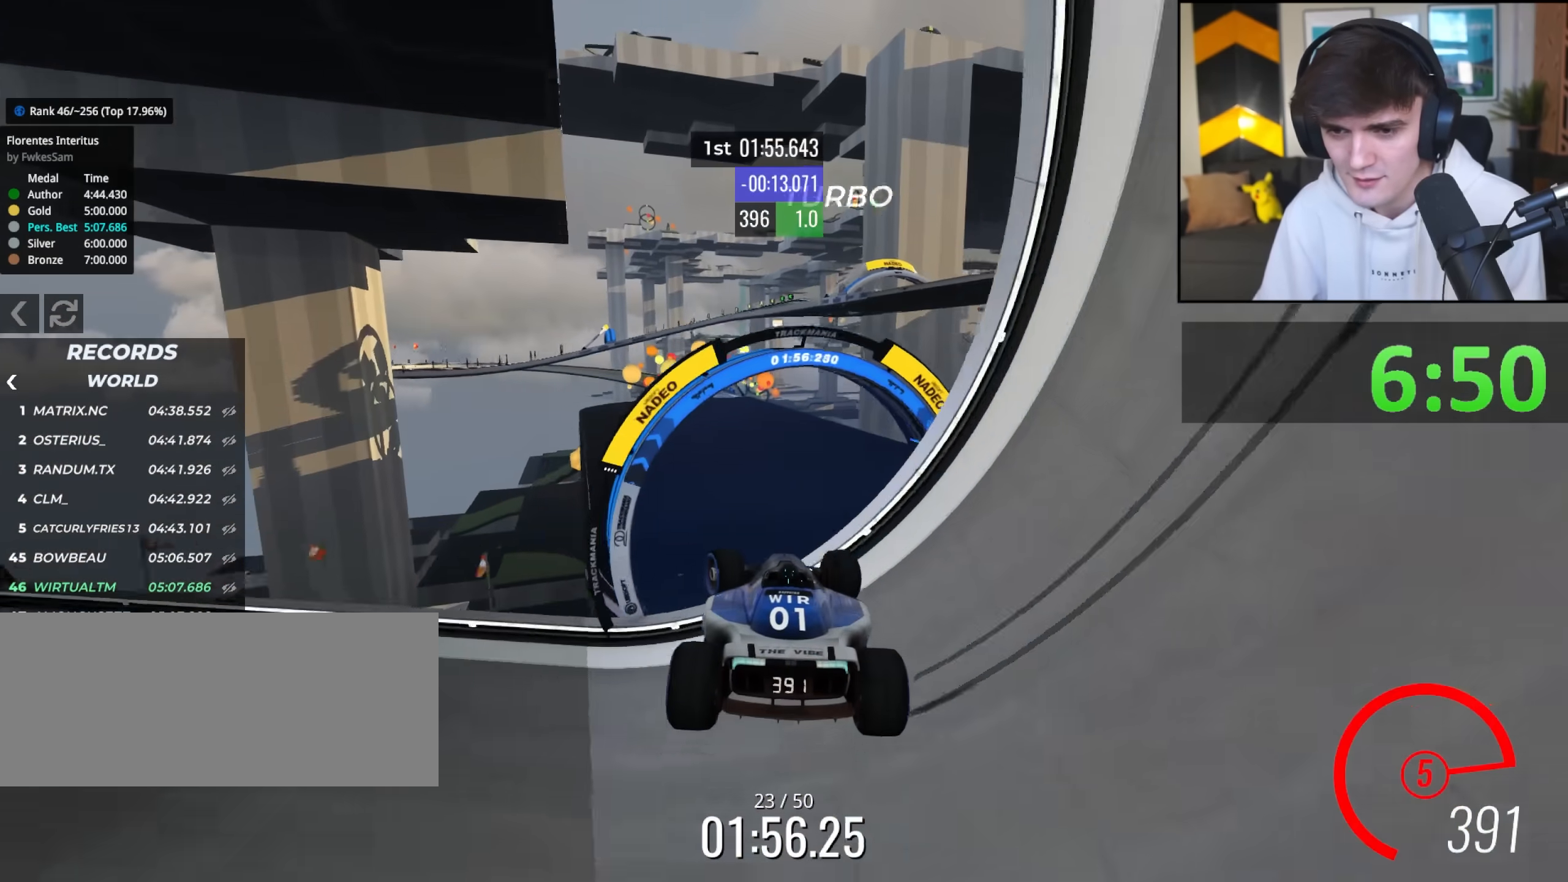
{"keys": ["up"], "events": [[483, "left", "up"]]}
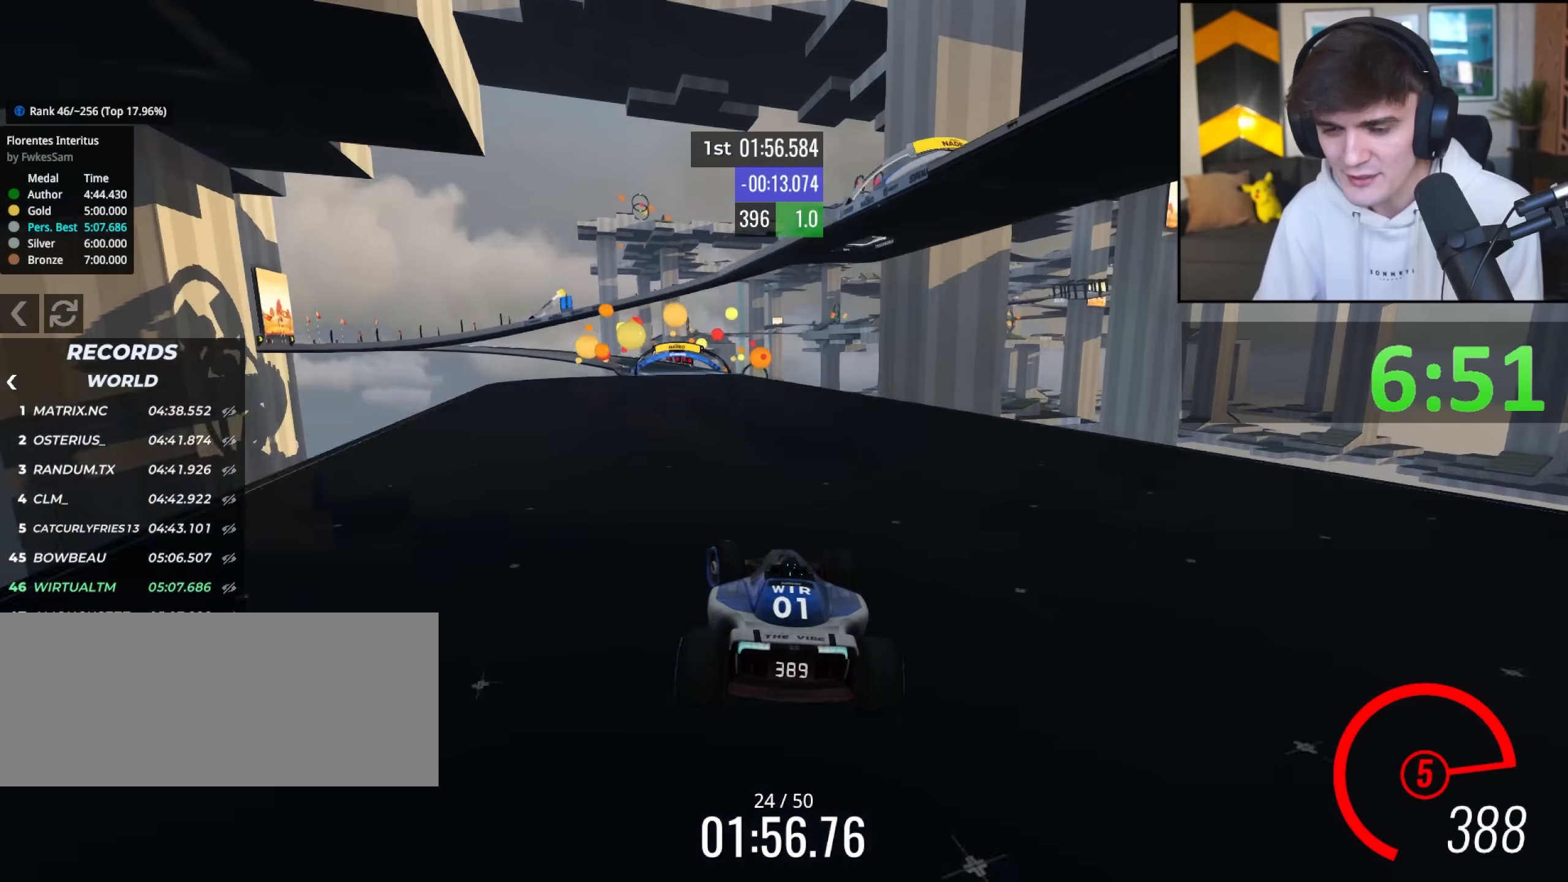
{"keys": ["up"], "events": [[183, "left", "down"], [217, "left", "up"]]}
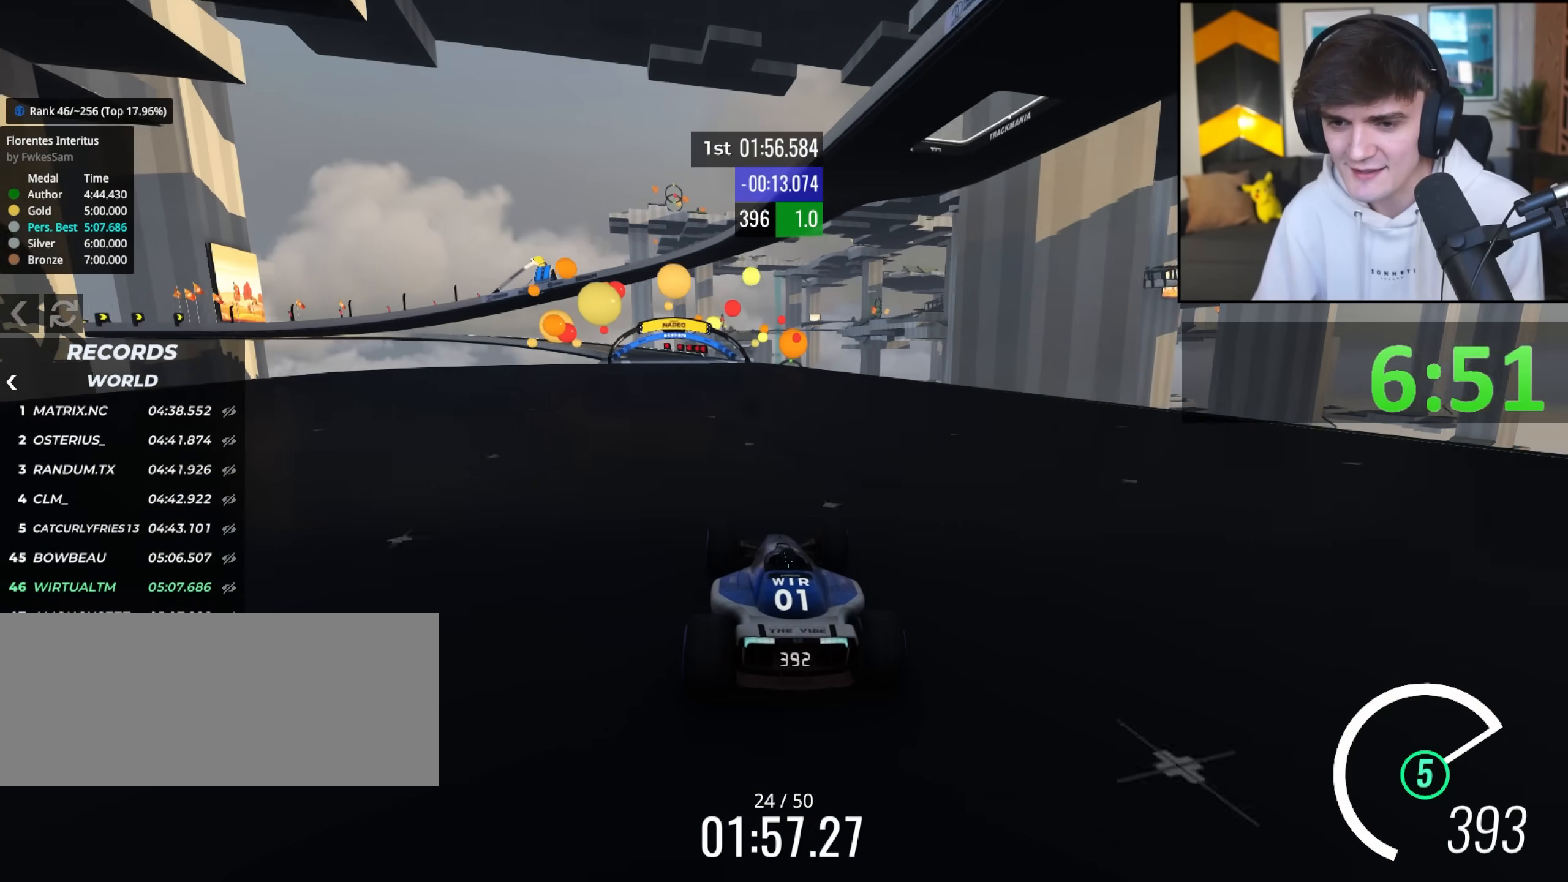
{"keys": ["up"], "events": [[100, "left", "down"], [183, "left", "up"]]}
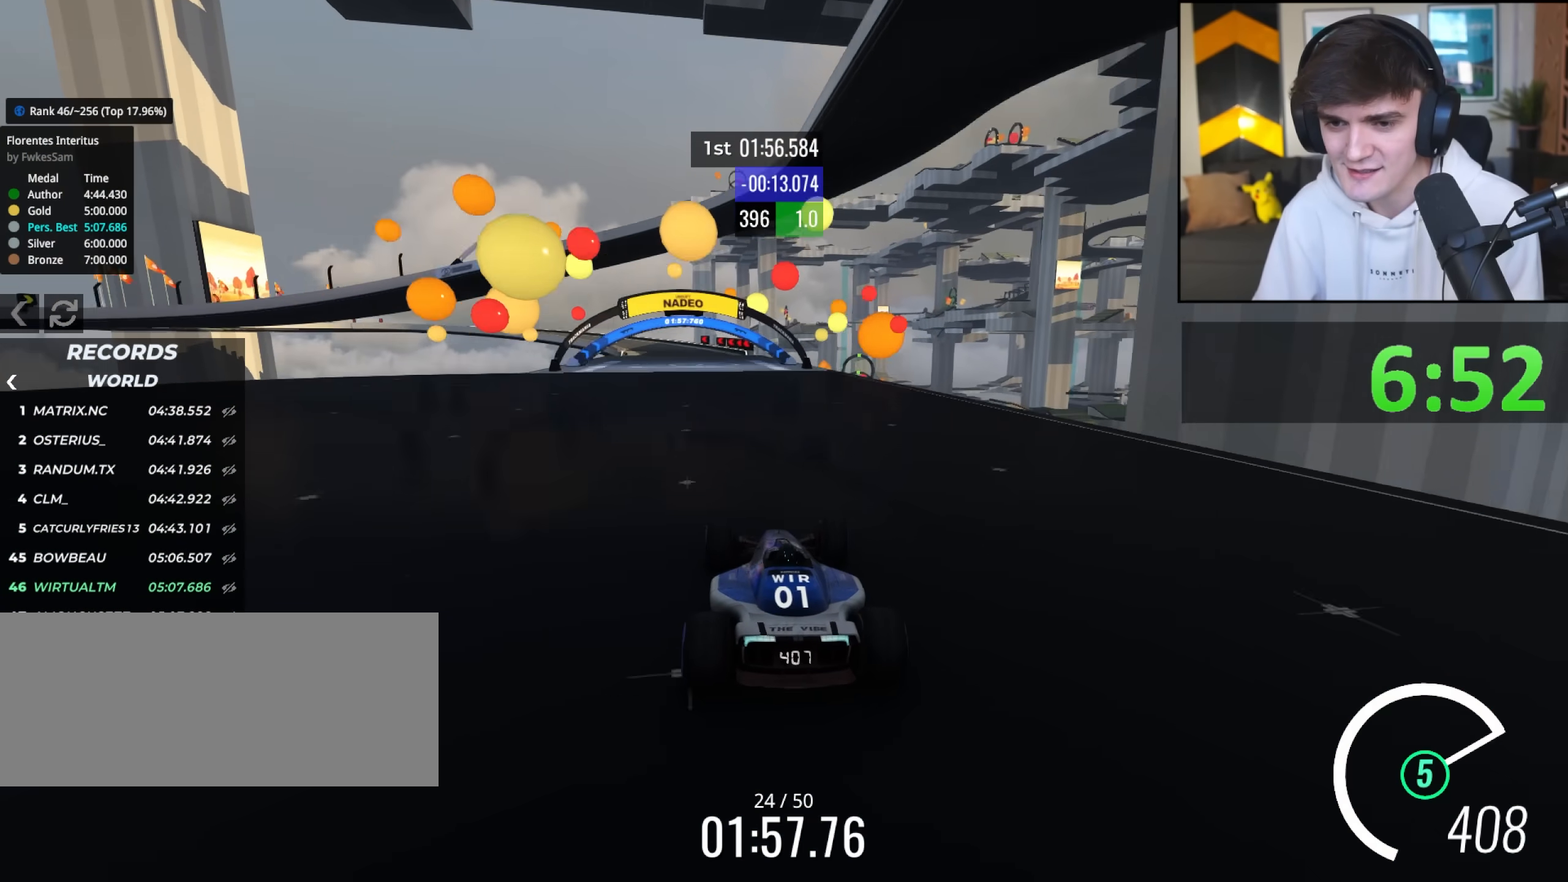
{"keys": ["up"], "events": [[200, "left", "down"], [400, "left", "up"]]}
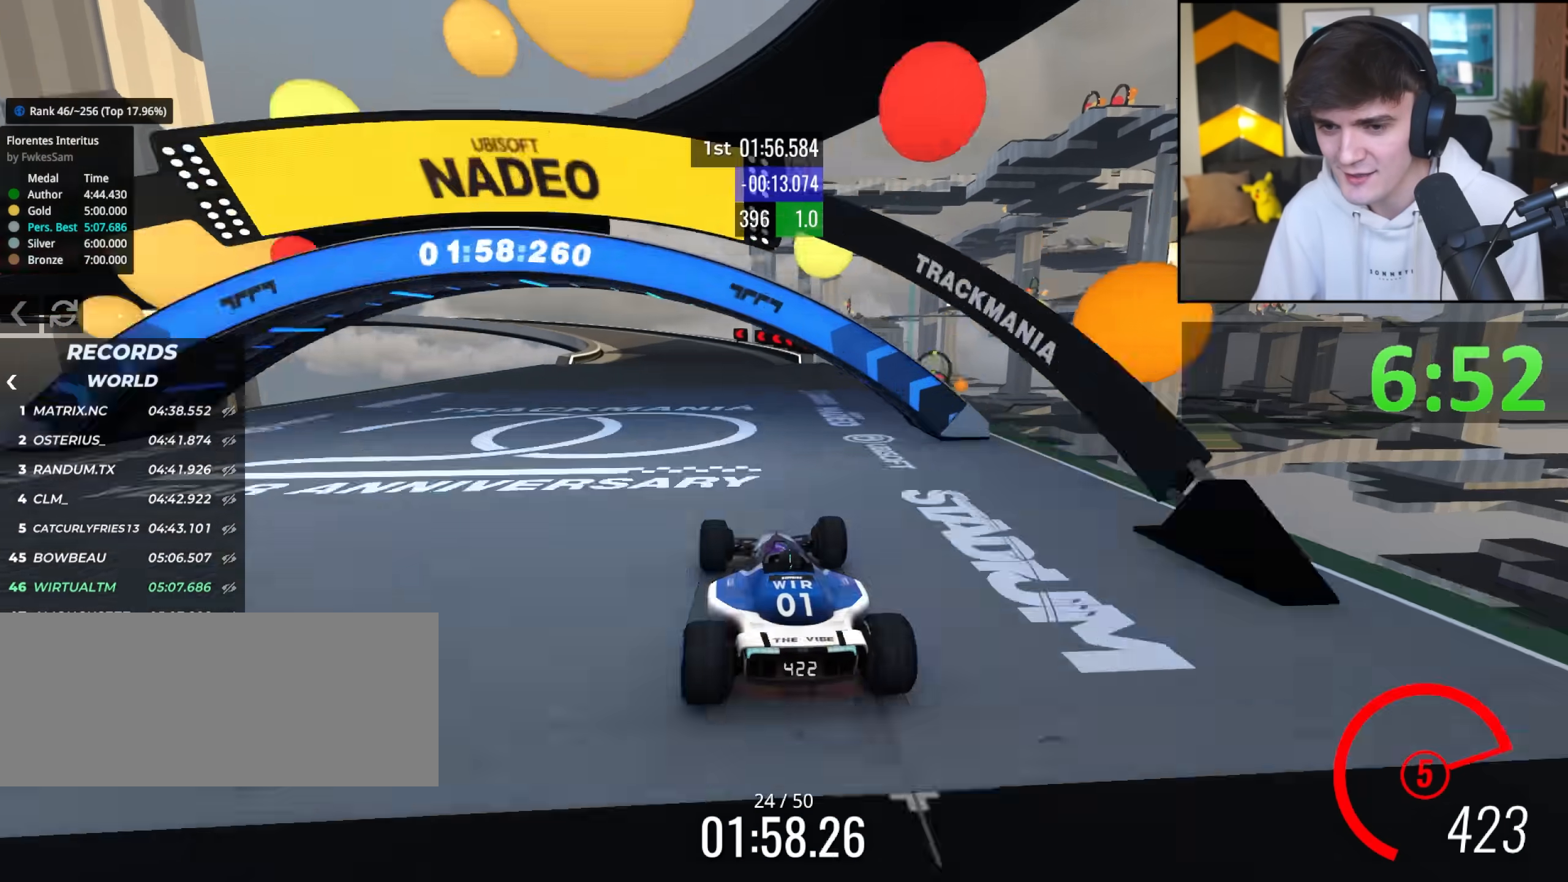
{"keys": ["left", "up"], "events": [[83, "left", "down"], [267, "left", "up"], [367, "left", "down"]]}
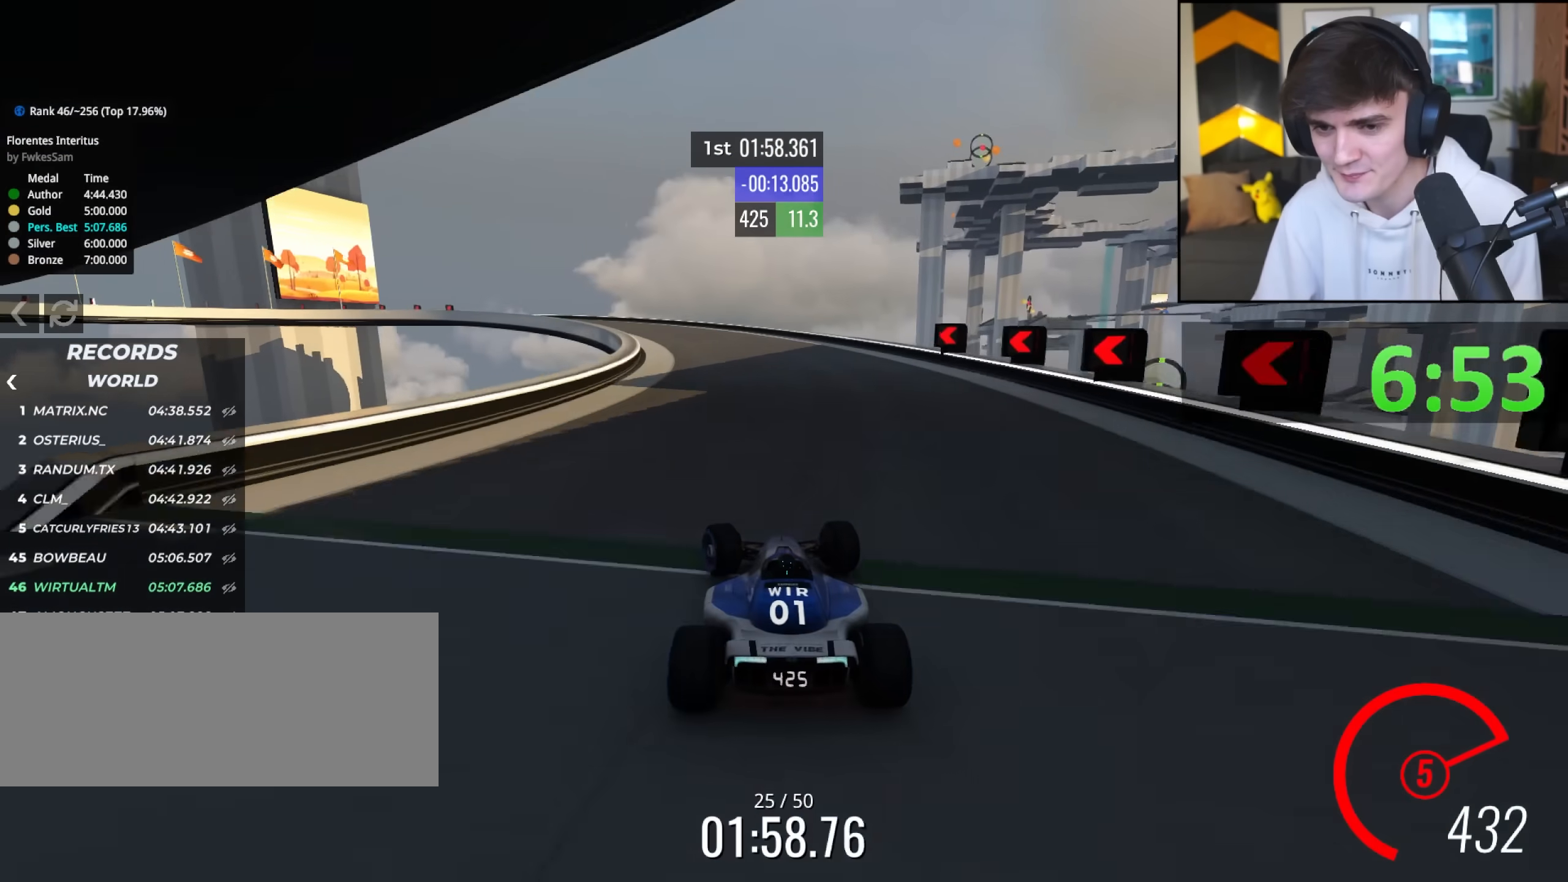
{"keys": ["left"], "events": [[50, "left", "up"], [100, "left", "down"], [133, "brake", "down"], [183, "up", "up"], [367, "brake", "up"]]}
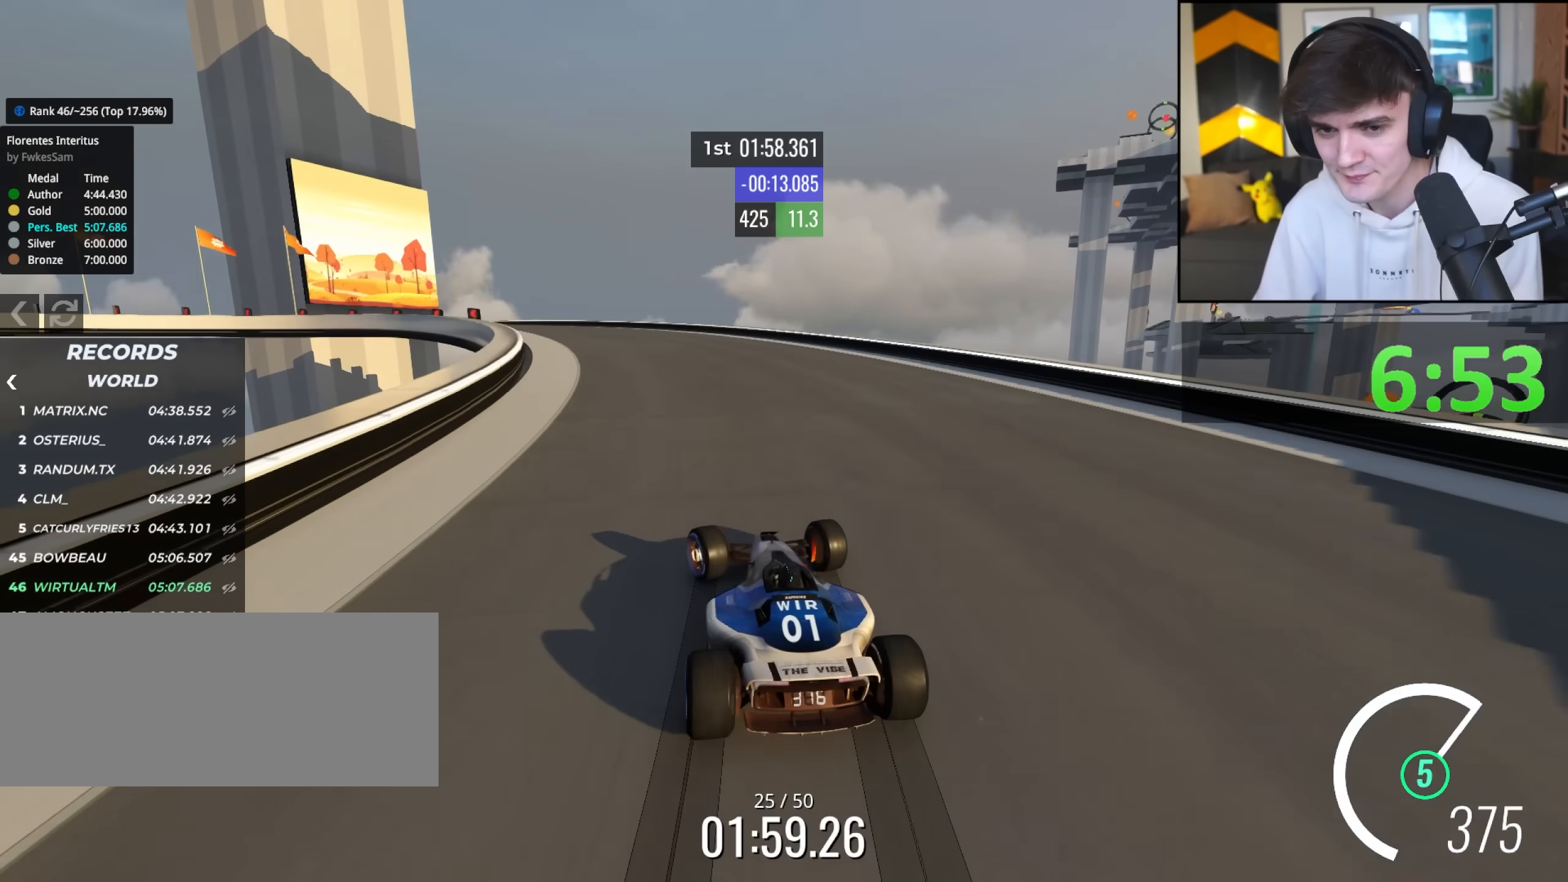
{"keys": ["brake", "left", "up"], "events": [[300, "brake", "down"], [383, "up", "down"]]}
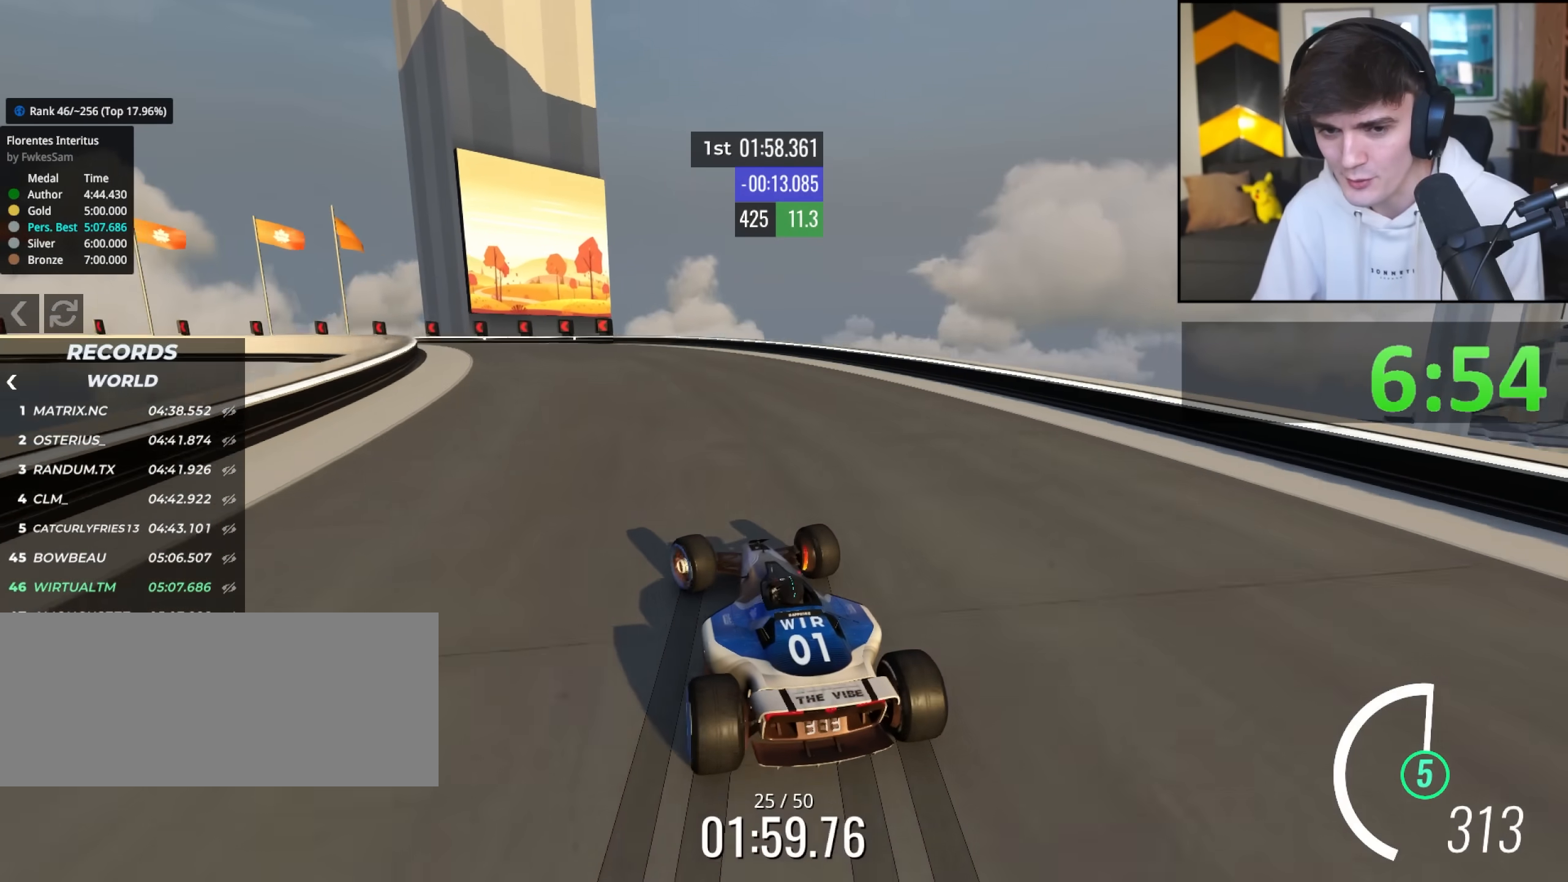
{"keys": ["left"], "events": [[167, "brake", "up"], [217, "up", "up"]]}
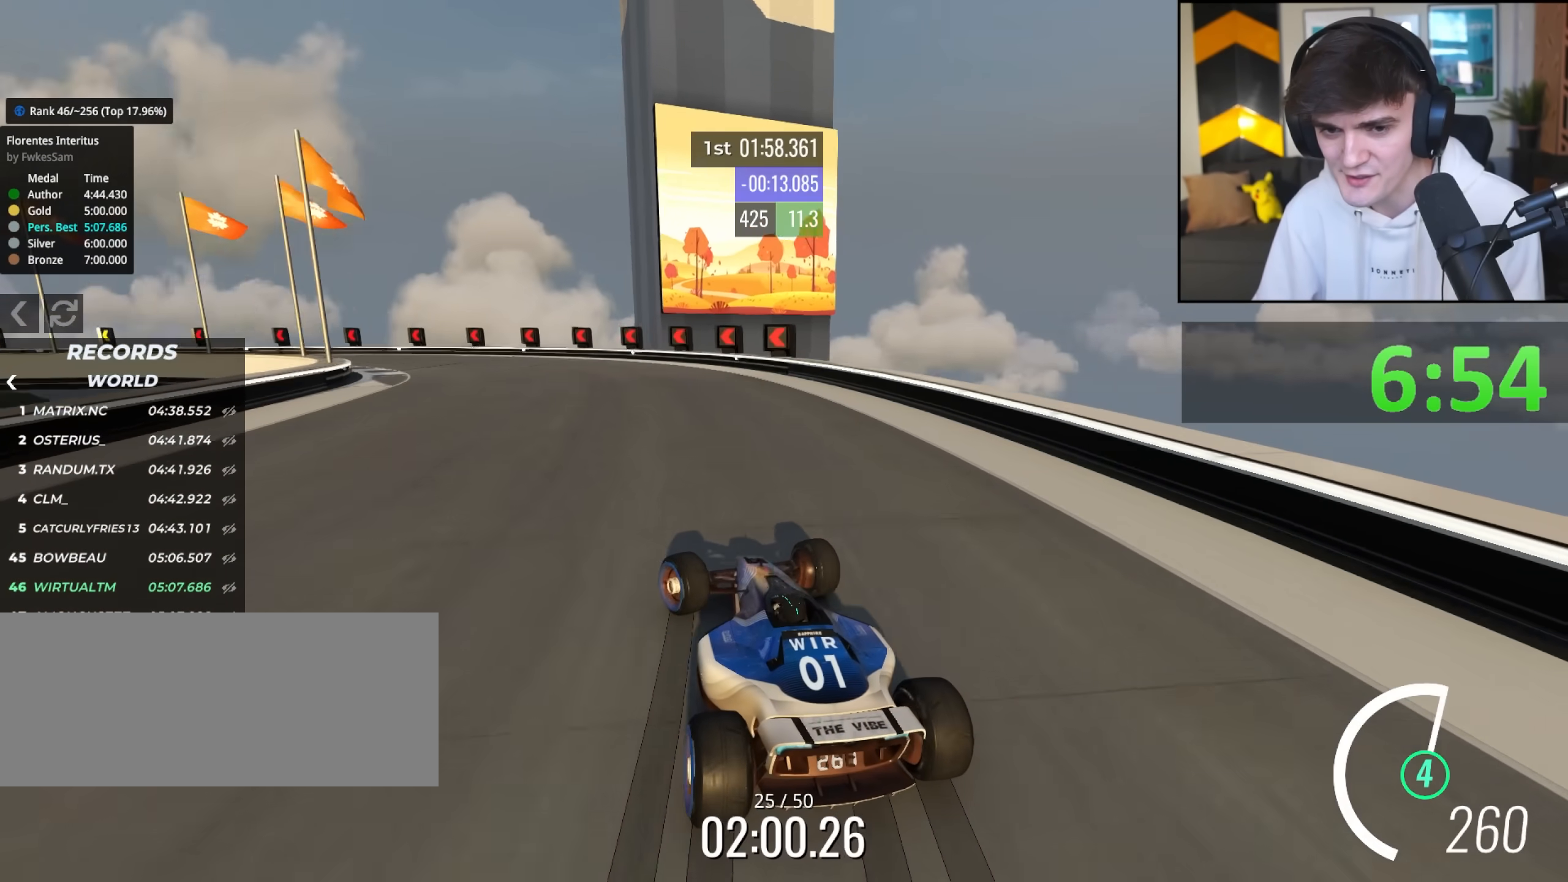
{"keys": ["left", "up"], "events": [[183, "brake", "down"], [183, "up", "down"], [283, "brake", "up"]]}
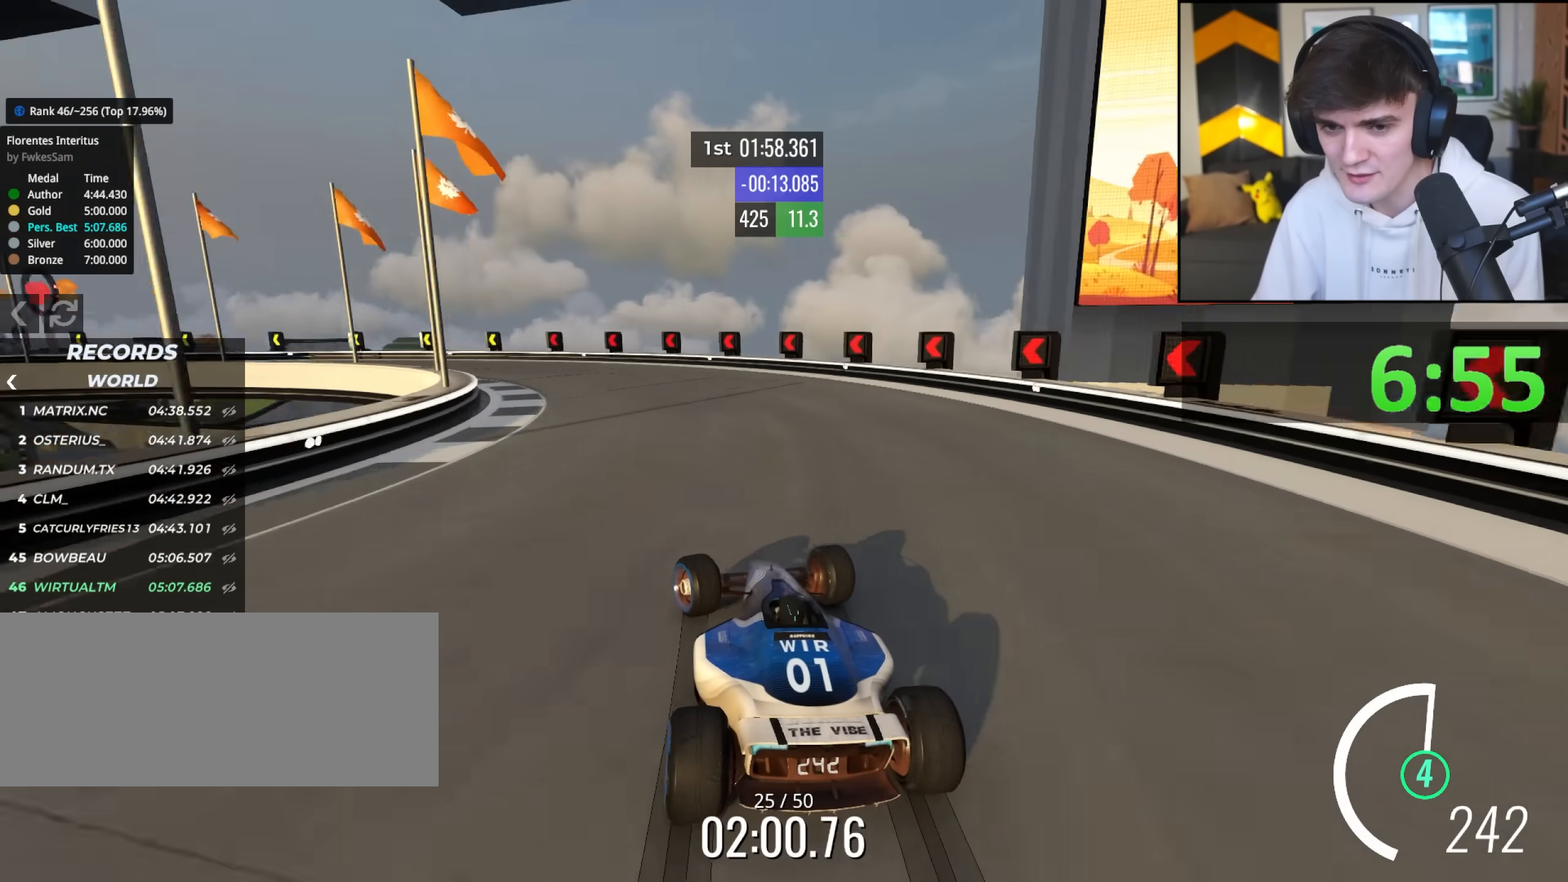
{"keys": ["left"], "events": [[250, "up", "up"], [350, "brake", "down"], [433, "brake", "up"]]}
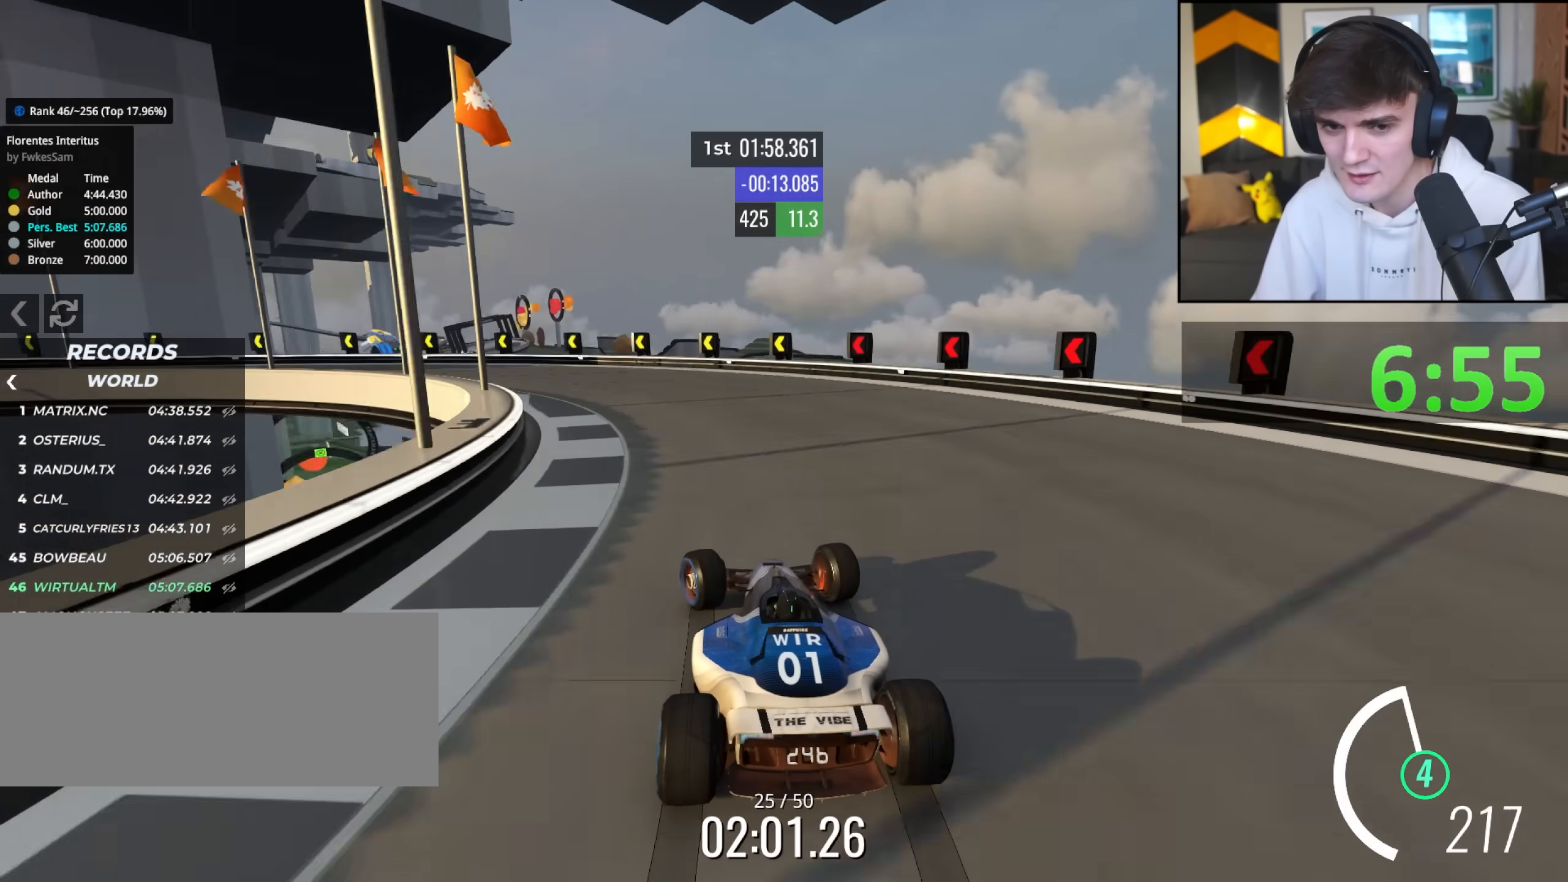
{"keys": ["left", "up"], "events": [[450, "up", "down"]]}
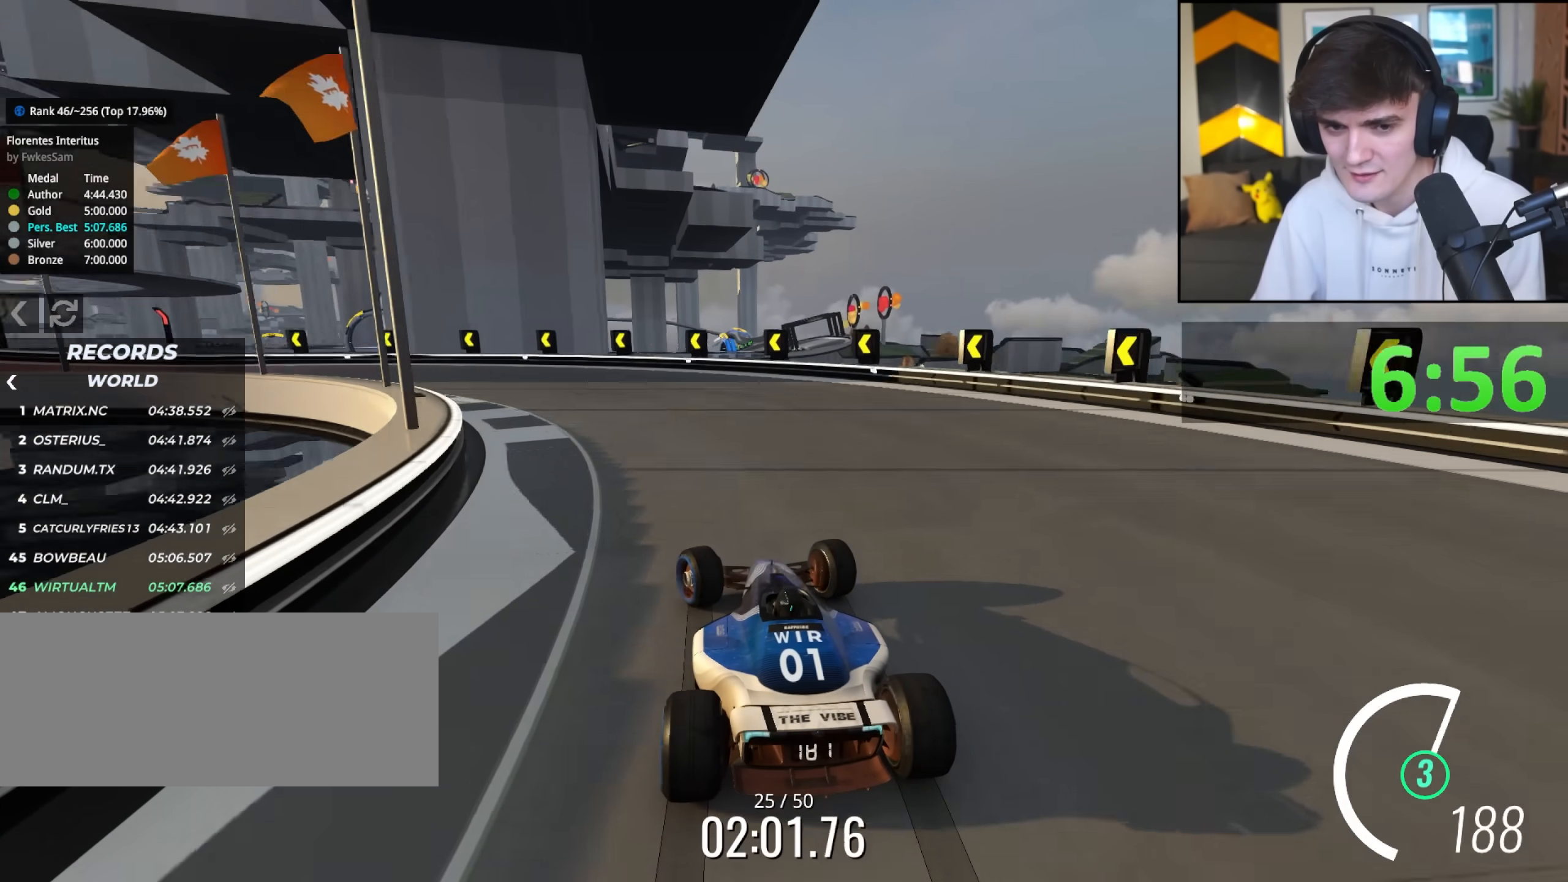
{"keys": ["left", "up"], "events": []}
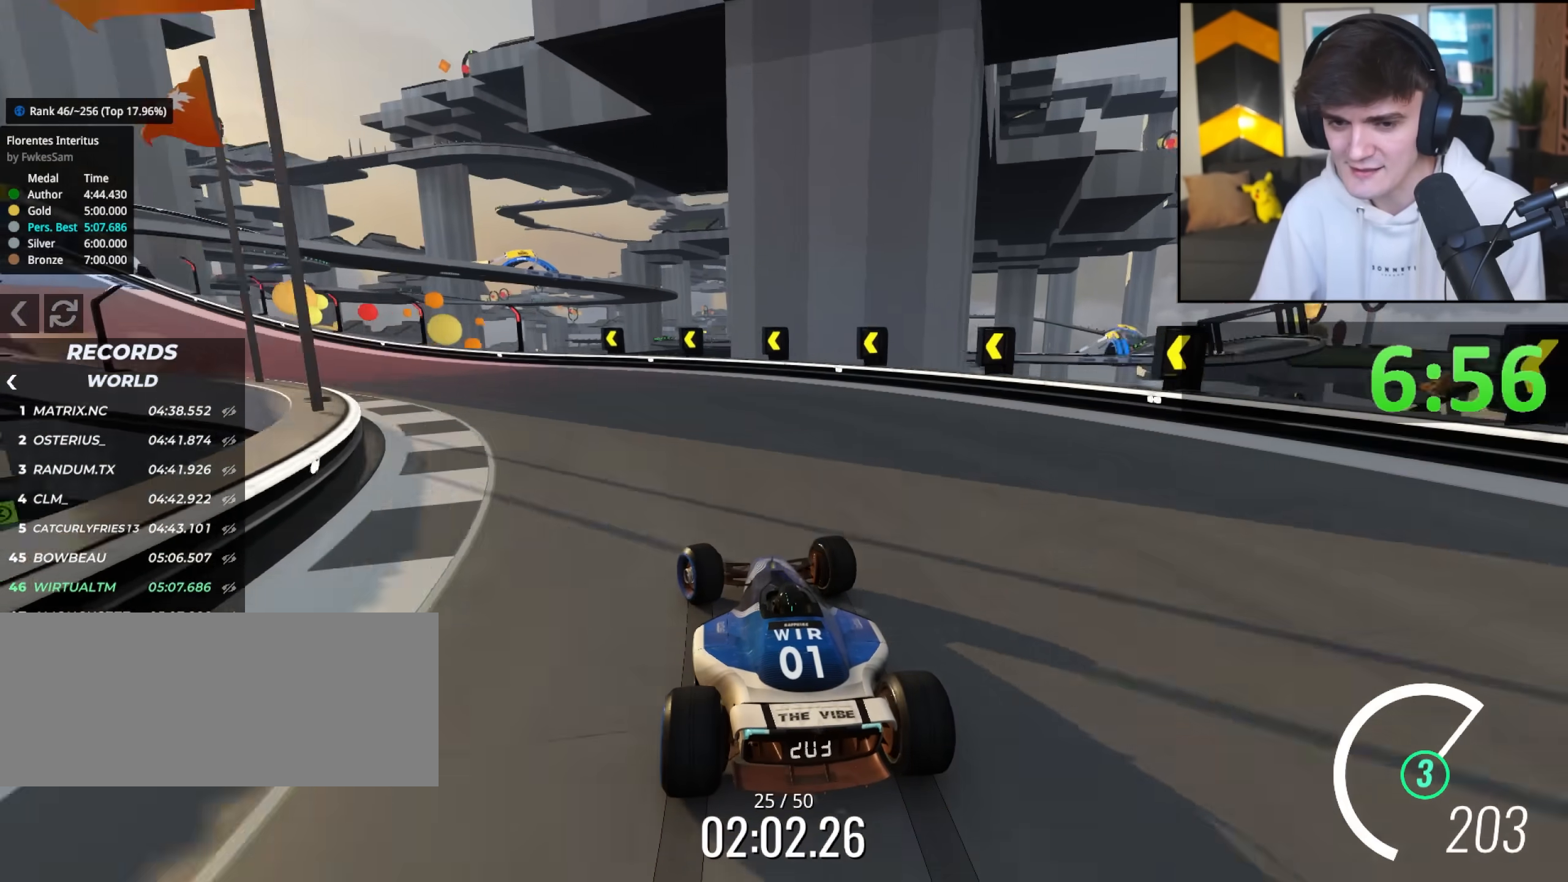
{"keys": ["left", "up"], "events": []}
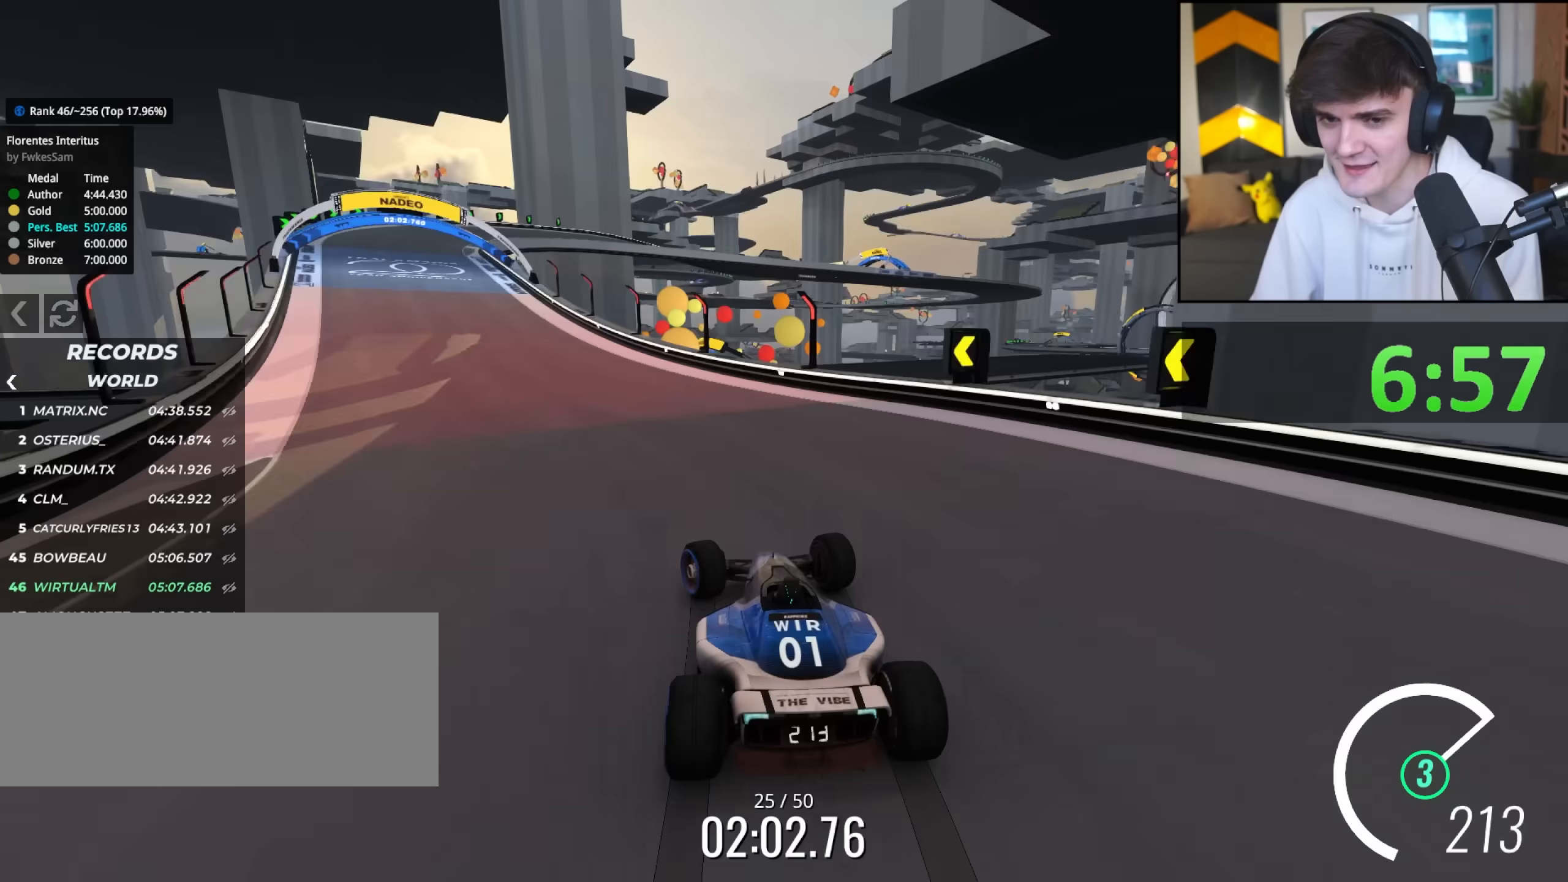
{"keys": ["up"], "events": [[450, "left", "up"]]}
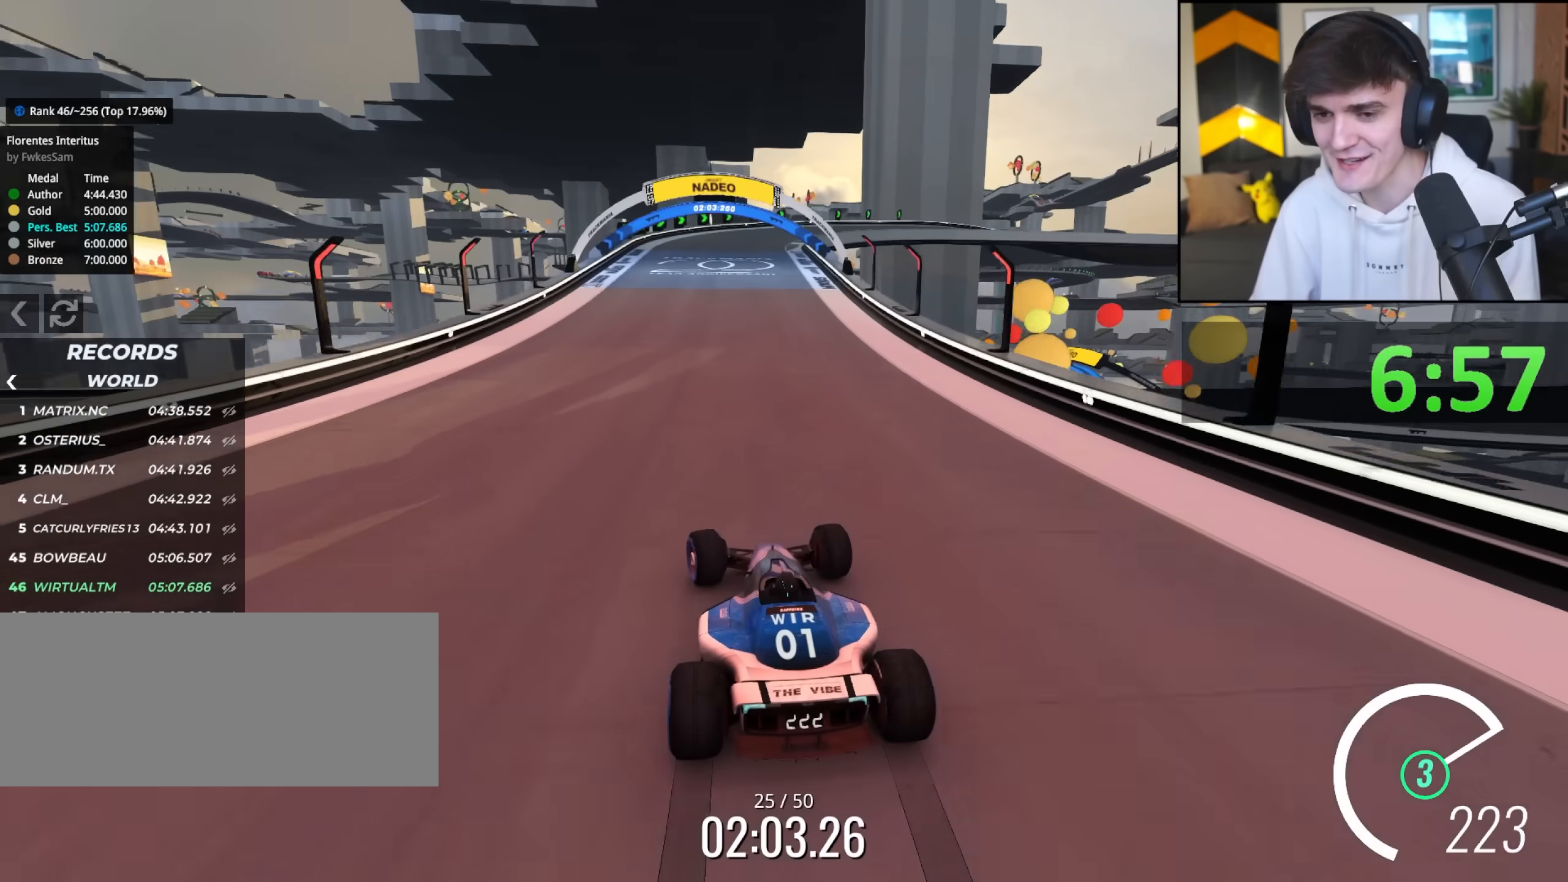
{"keys": ["right", "up"], "events": [[150, "right", "down"], [233, "right", "up"], [483, "right", "down"]]}
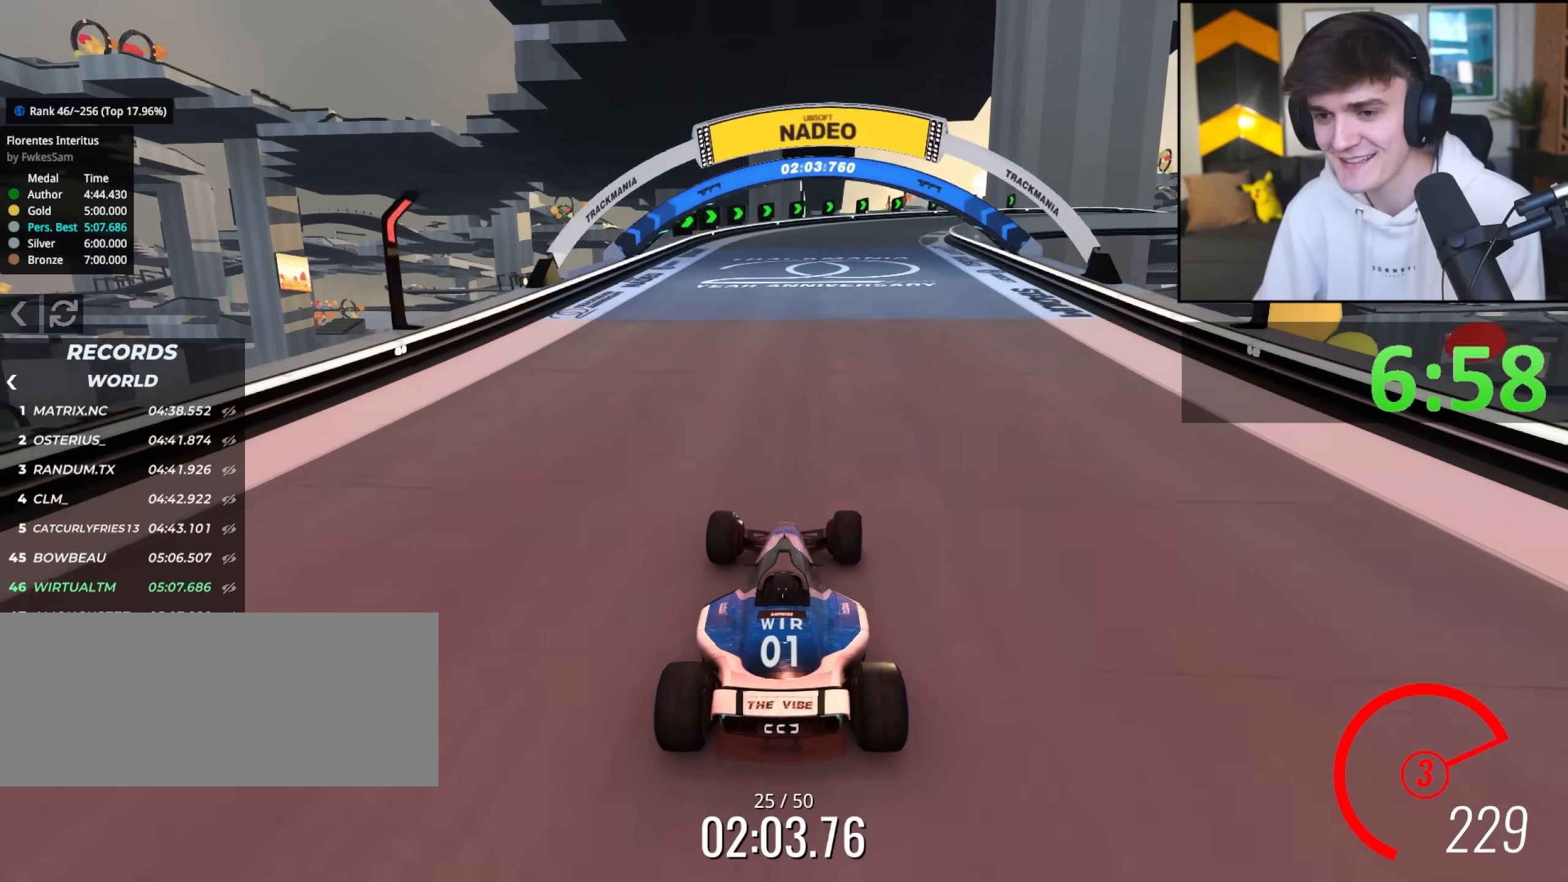
{"keys": ["up"], "events": [[67, "right", "up"], [300, "right", "down"], [483, "right", "up"]]}
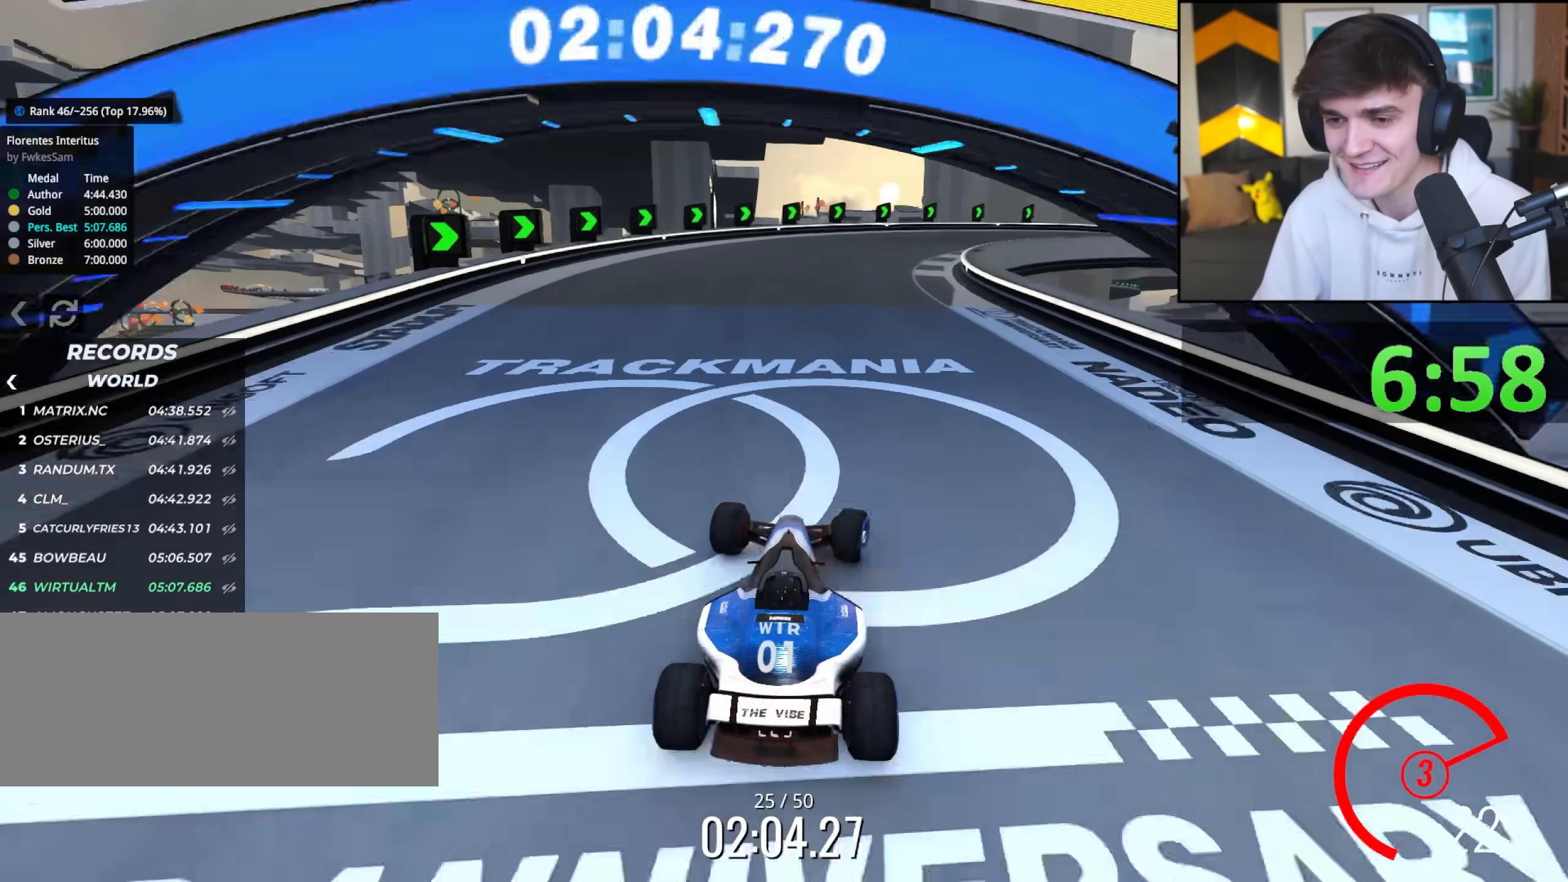
{"keys": ["right", "up"], "events": [[133, "right", "down"], [317, "right", "up"], [367, "right", "down"]]}
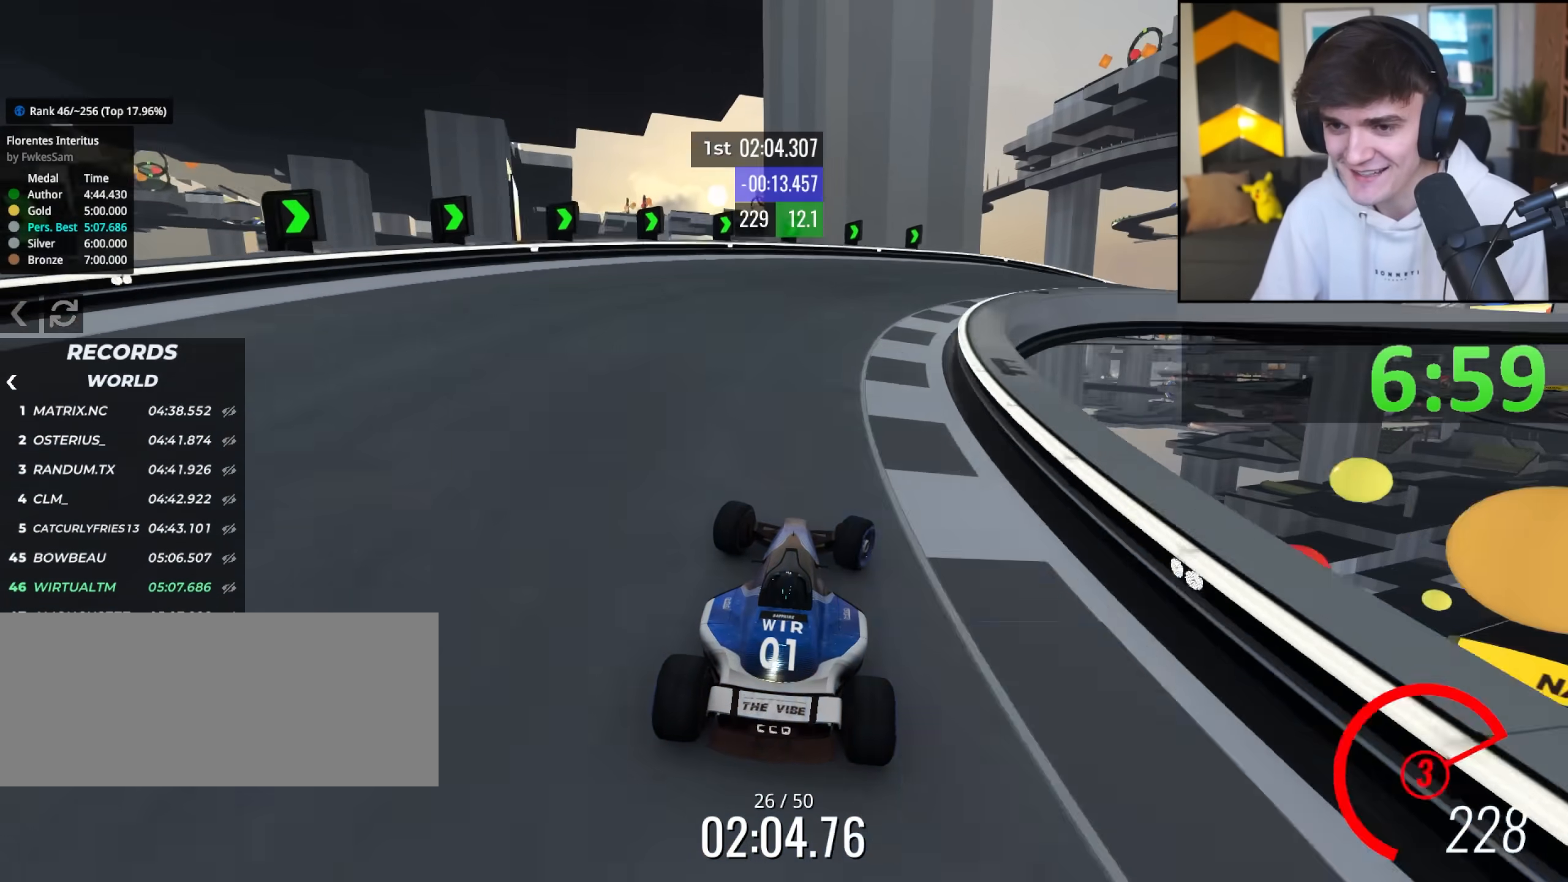
{"keys": ["right", "up"], "events": []}
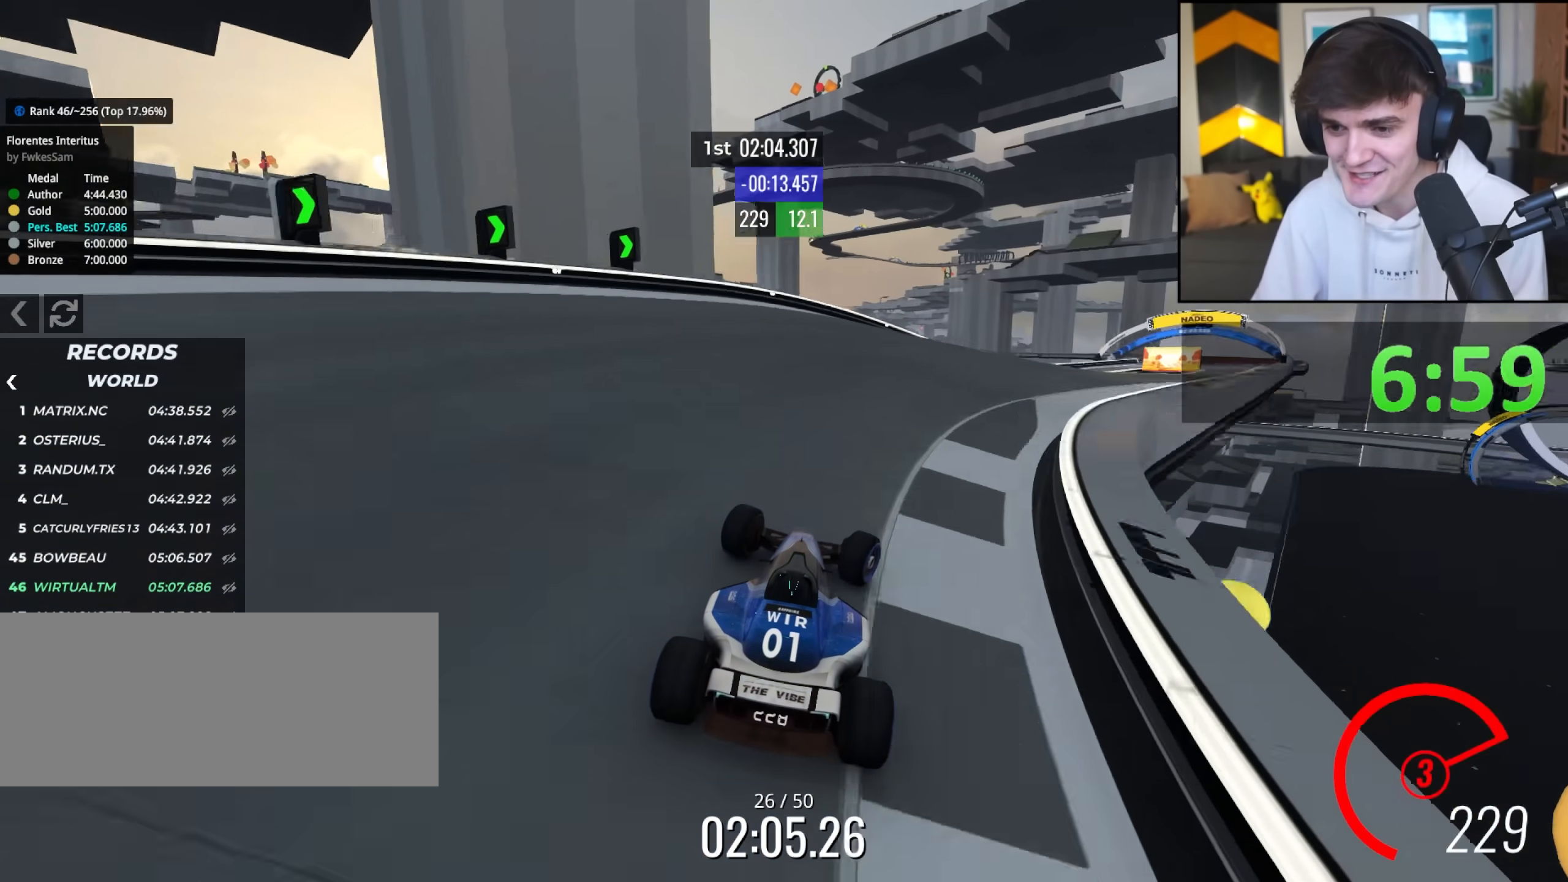
{"keys": ["up"], "events": [[450, "right", "up"]]}
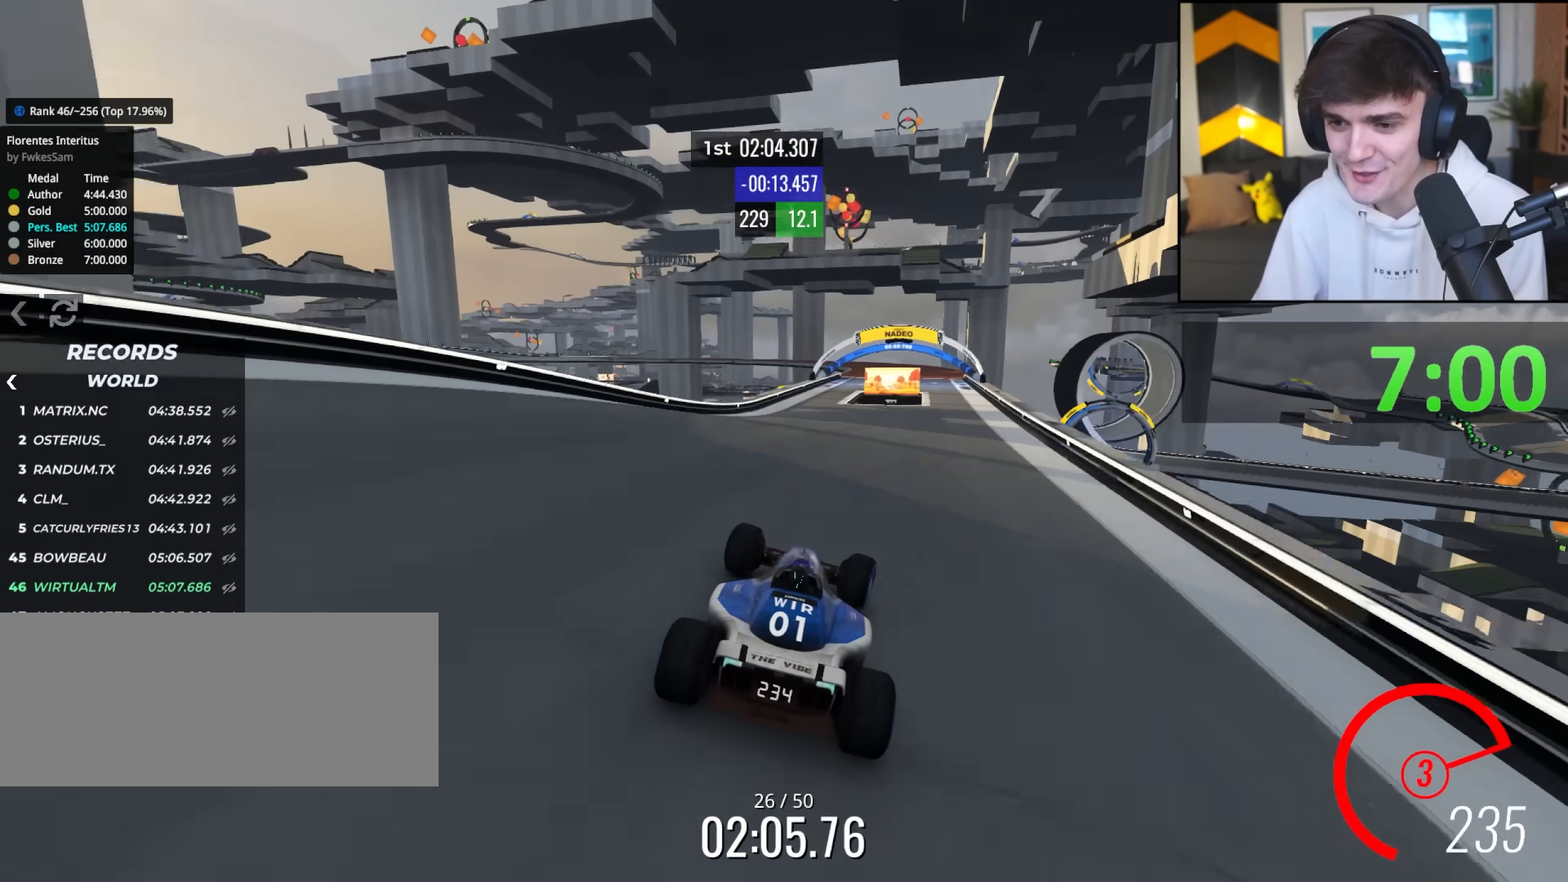
{"keys": ["left", "up"], "events": [[83, "right", "down"], [367, "right", "up"], [450, "left", "down"]]}
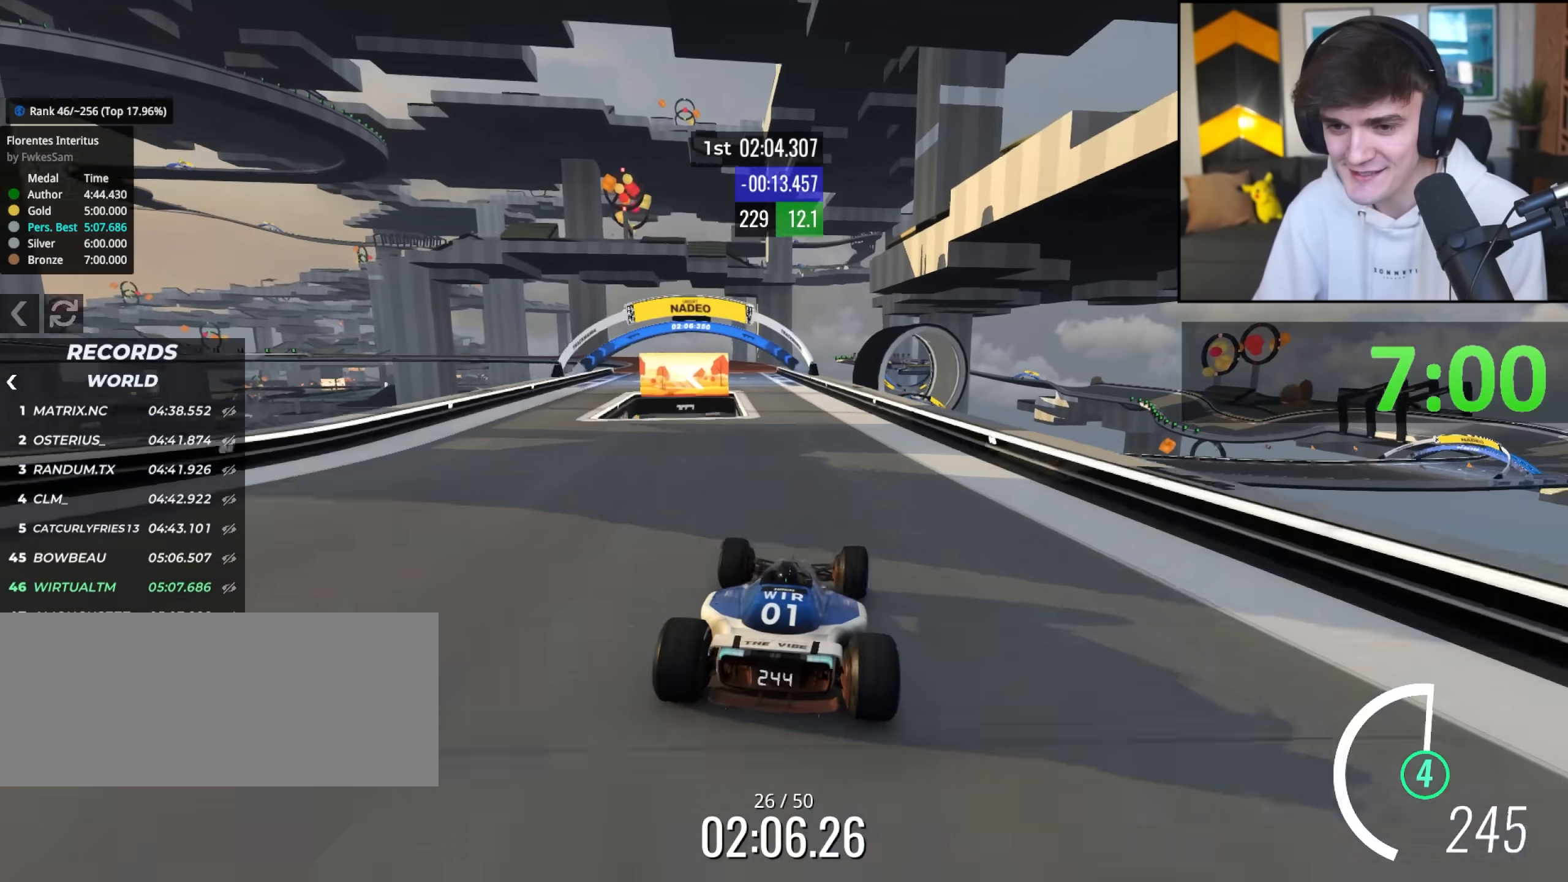
{"keys": ["up"], "events": [[100, "left", "up"], [383, "left", "down"], [483, "left", "up"]]}